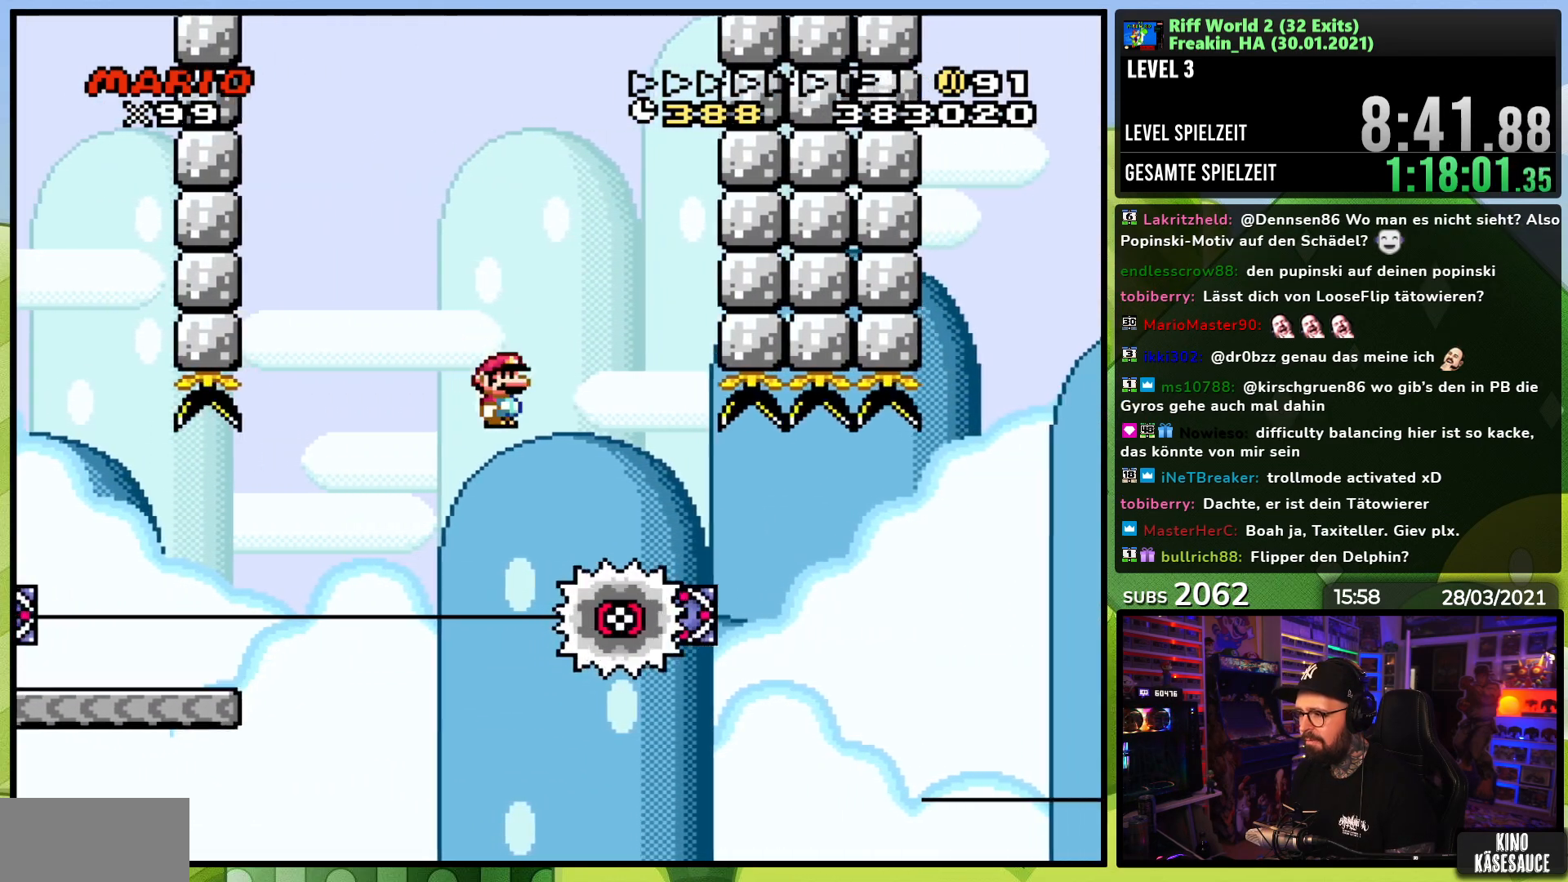
Gameplay with a controller (Nintendo layout); each line is a JSON object with the inputs held at the frame after it. "events" lists button and stick changes between this image and that frame as [ms after this image, input, new state], when the widget could be followed in between. Not read: L3 R1 R3.
{"buttons": ["A", "X", "DPAD_RIGHT"], "events": [[250, "A", "down"]]}
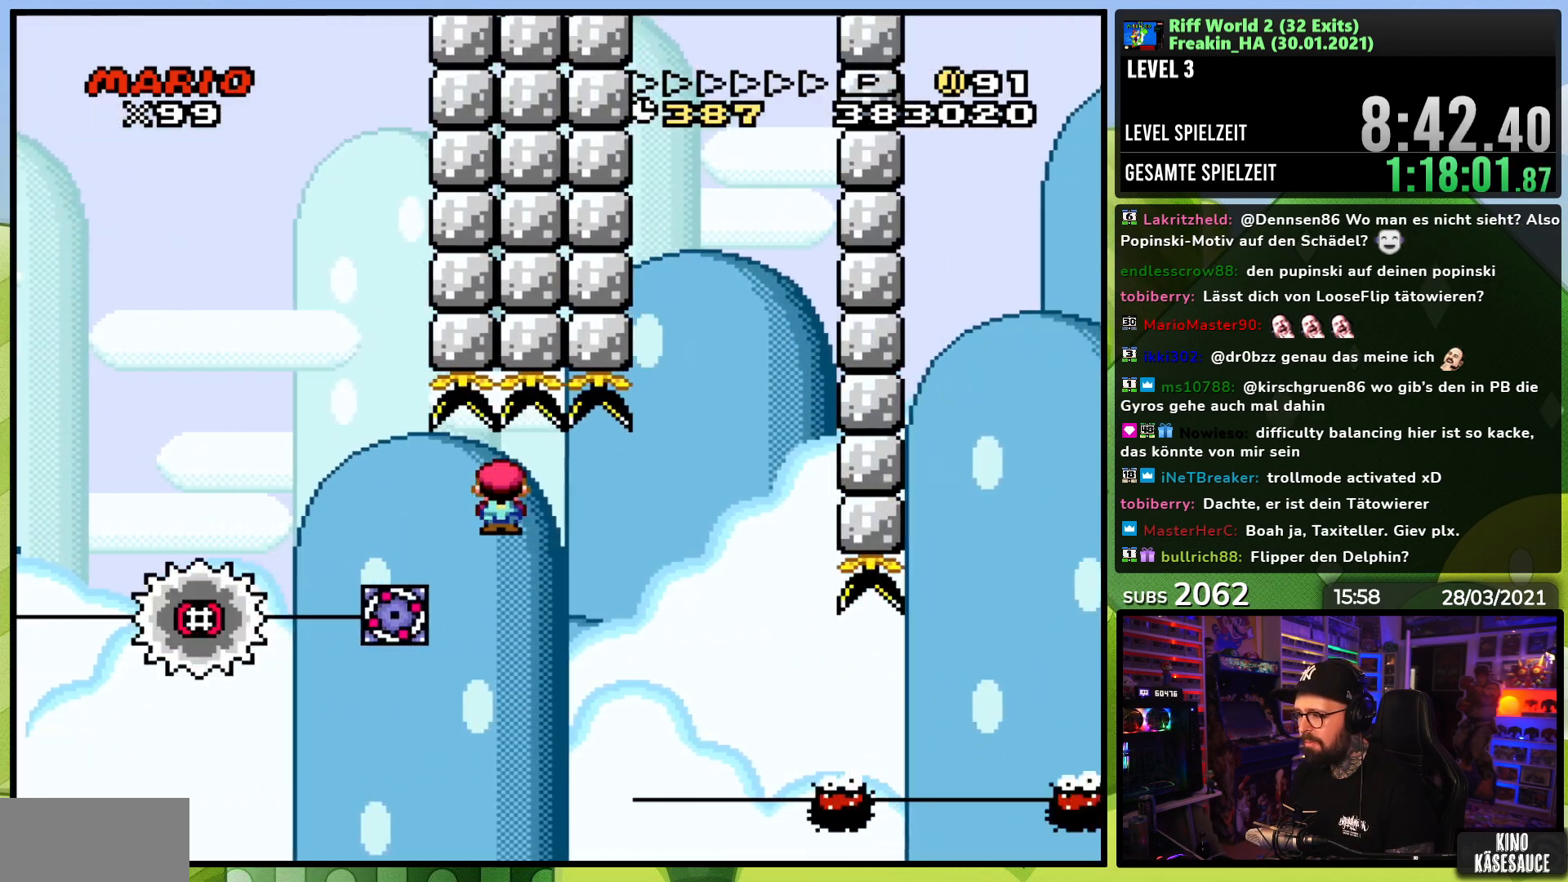
{"buttons": ["X", "DPAD_RIGHT"], "events": [[150, "A", "up"]]}
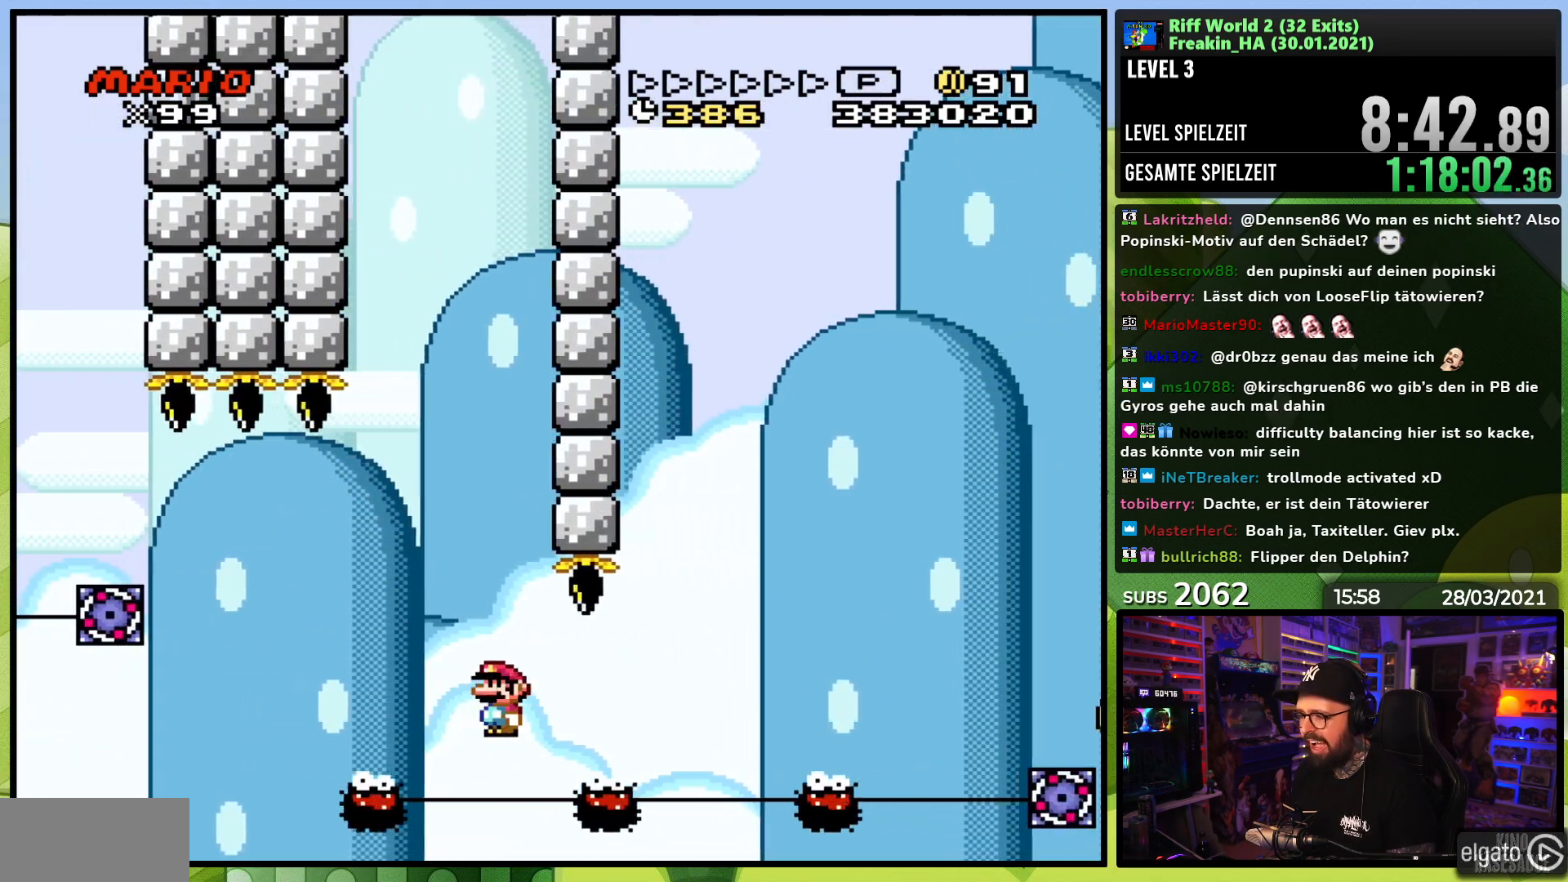
{"buttons": ["A", "X", "DPAD_RIGHT"], "events": [[350, "A", "down"]]}
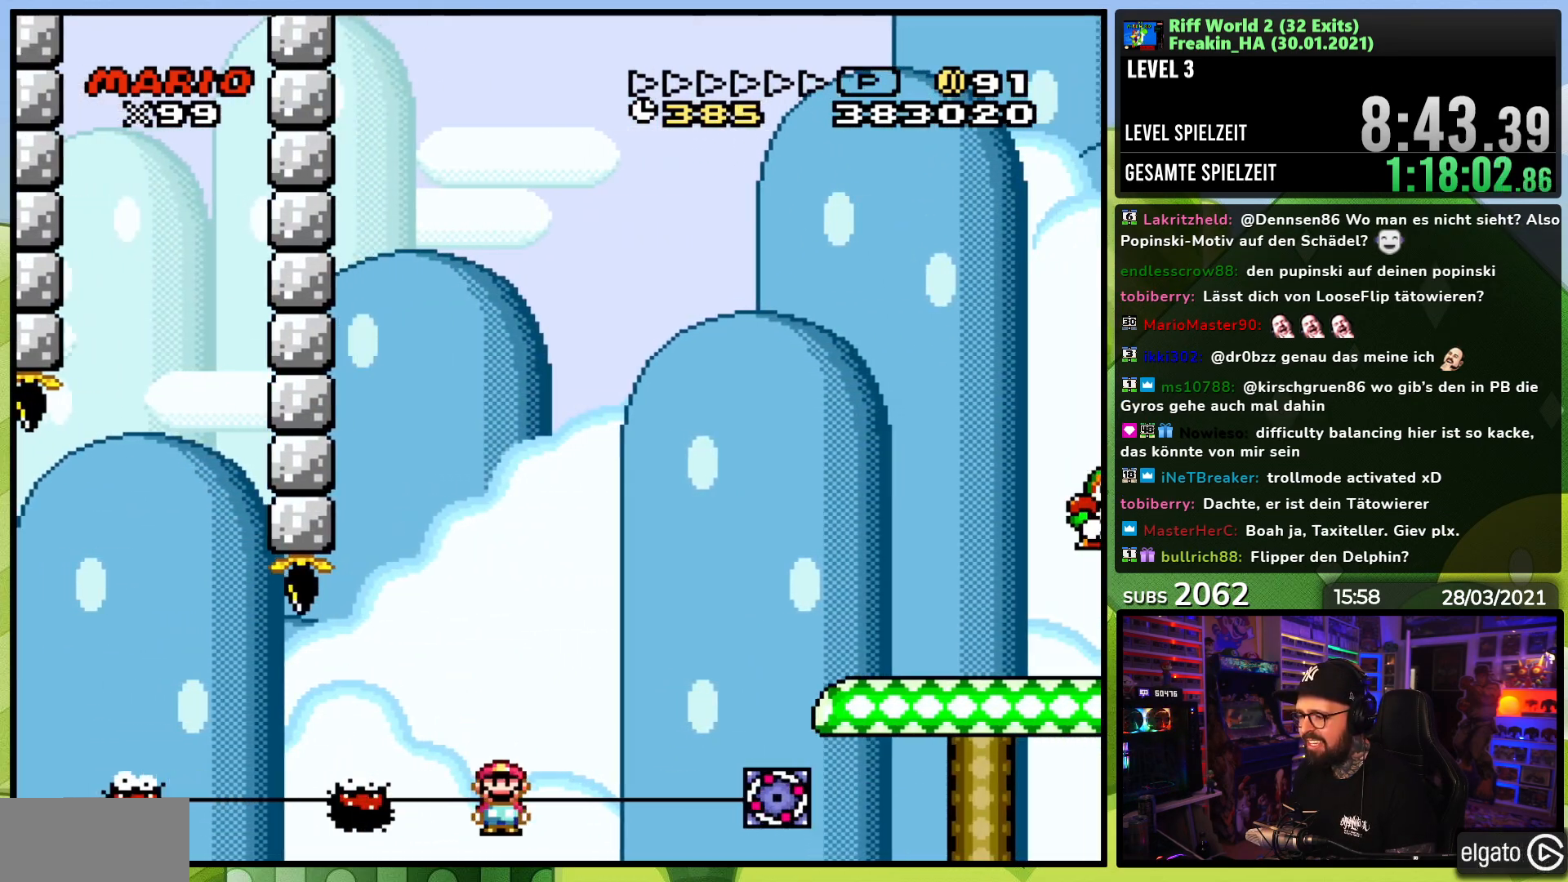
{"buttons": ["A"], "events": [[200, "A", "up"], [250, "DPAD_RIGHT", "up"], [283, "A", "down"], [300, "X", "up"], [383, "A", "up"], [467, "A", "down"]]}
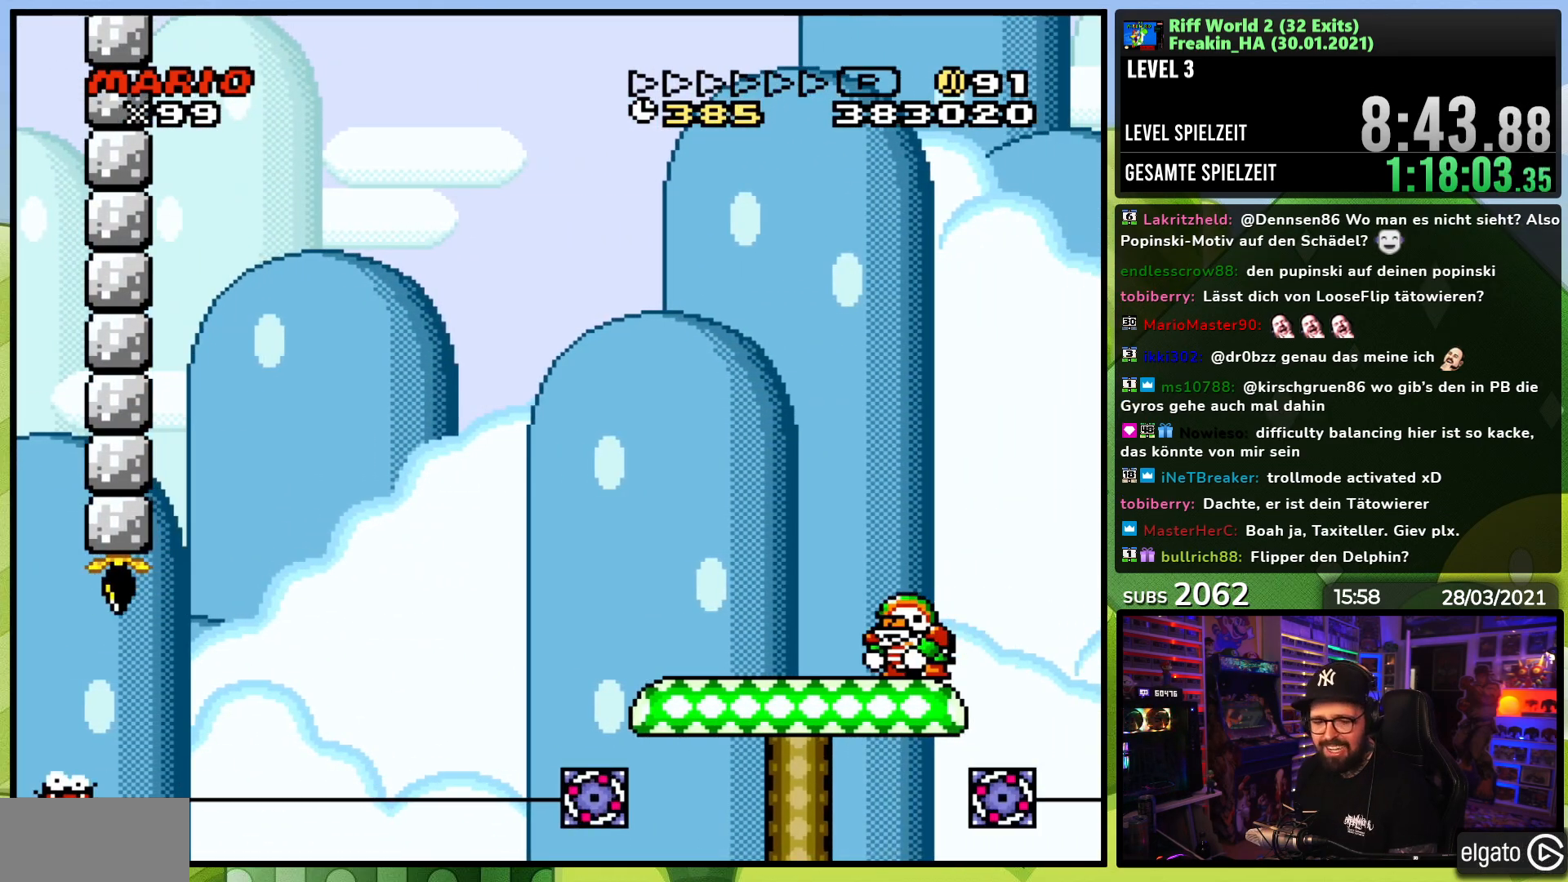
{"buttons": [], "events": [[67, "A", "up"], [250, "A", "down"], [317, "A", "up"], [417, "A", "down"], [500, "A", "up"]]}
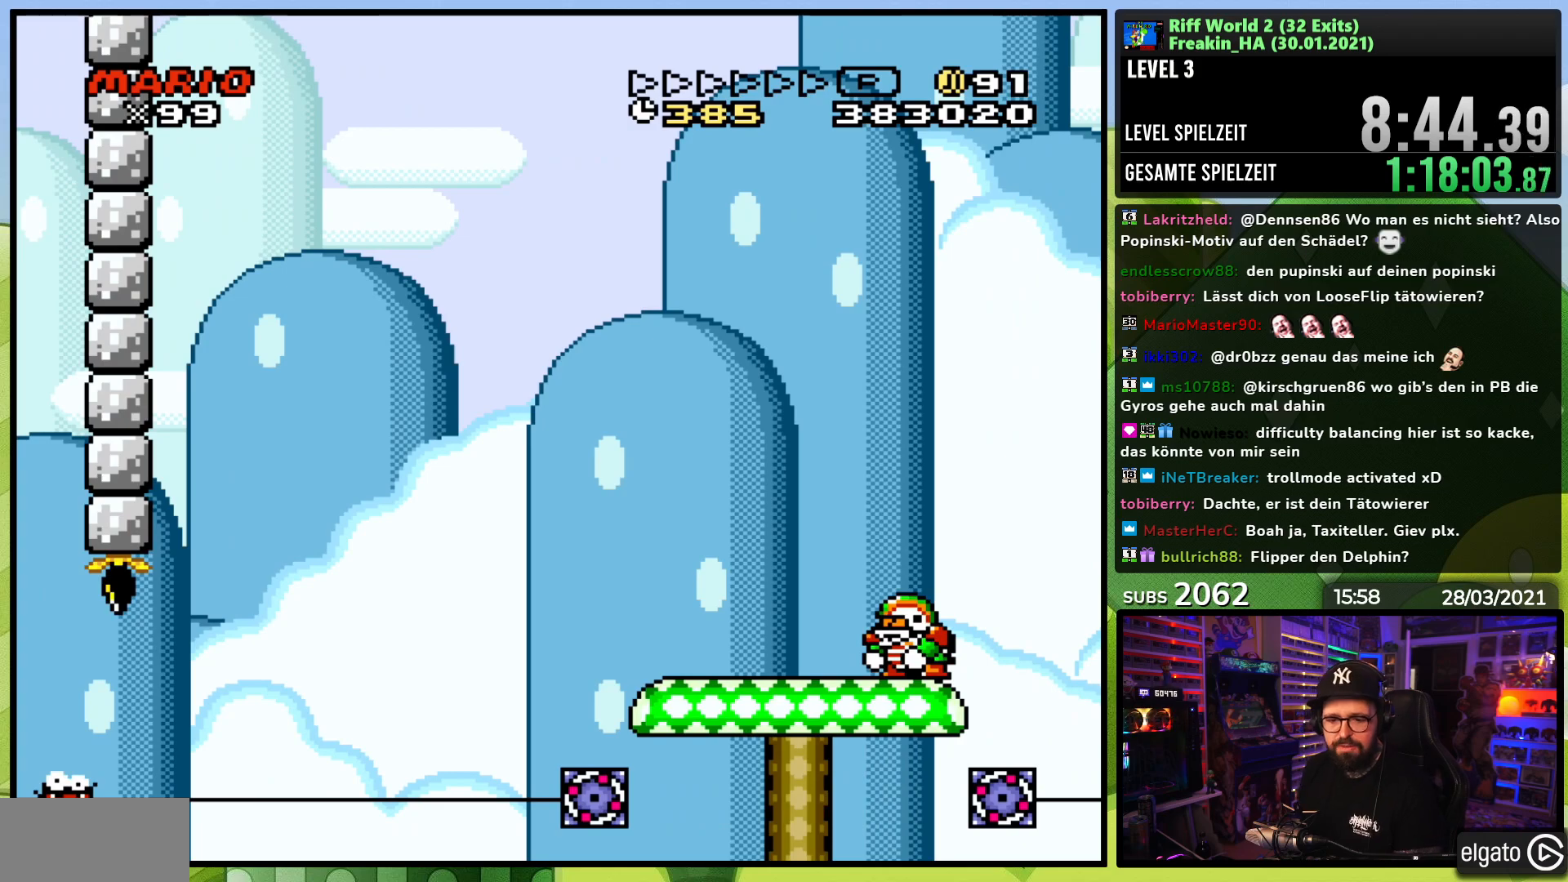
{"buttons": [], "events": [[333, "A", "down"], [417, "A", "up"]]}
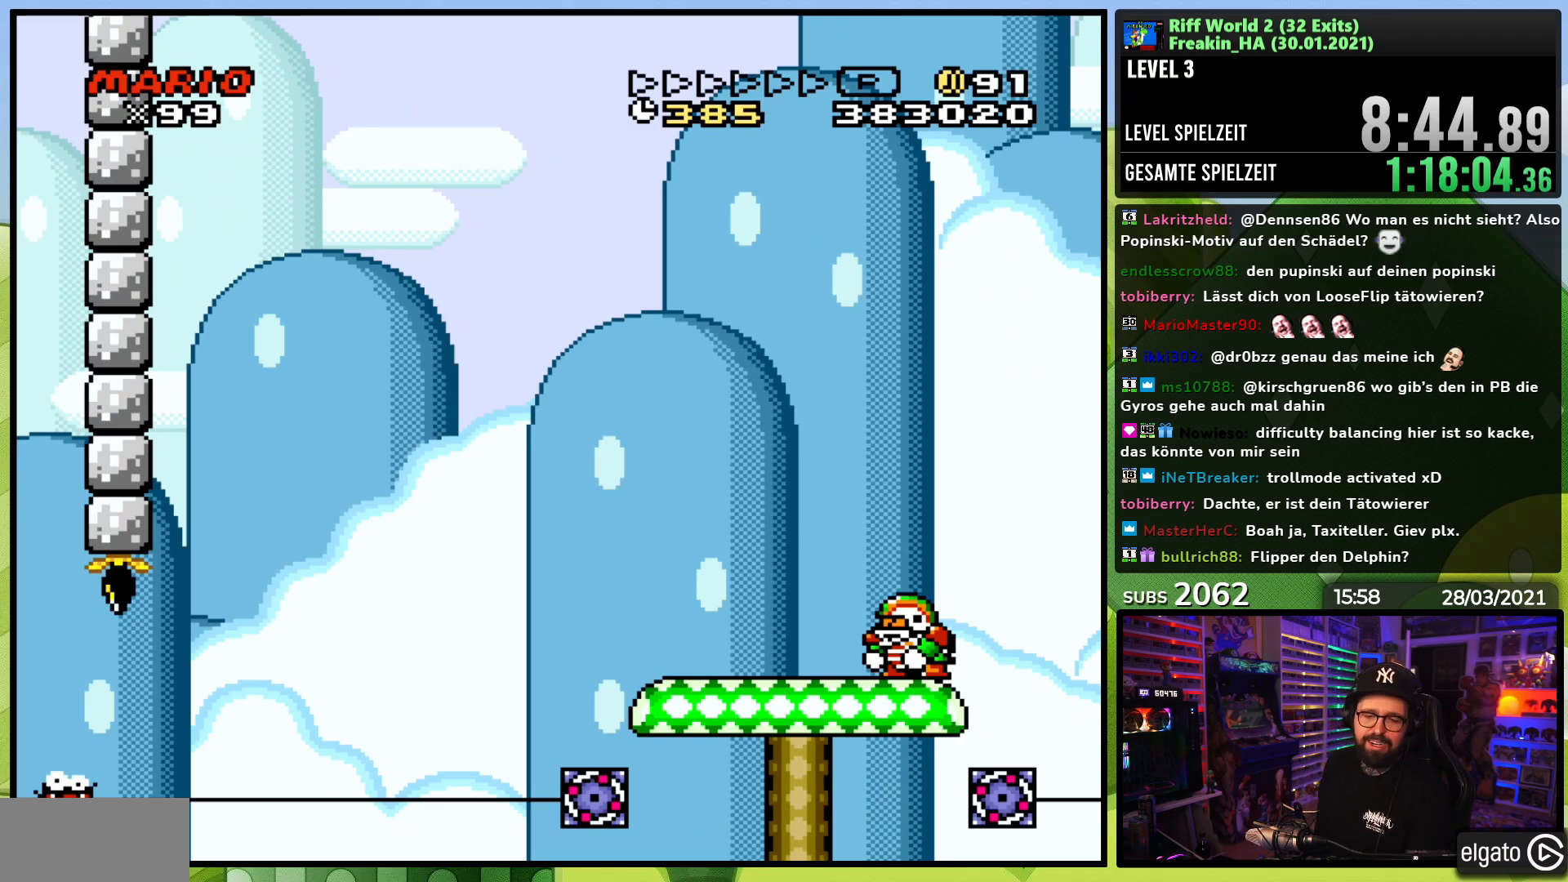
{"buttons": [], "events": []}
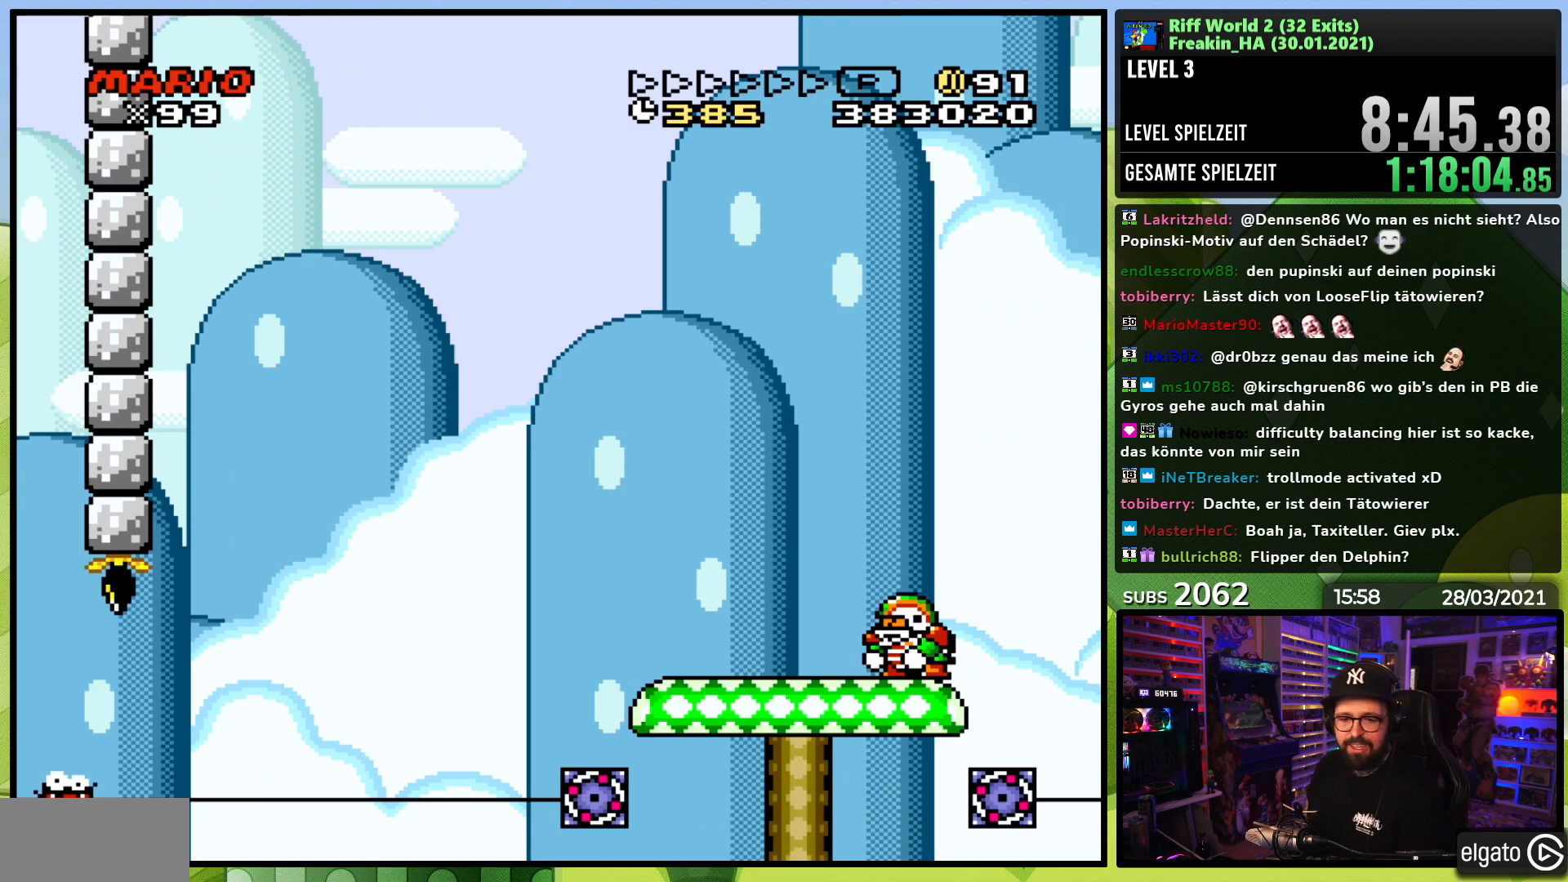
{"buttons": [], "events": []}
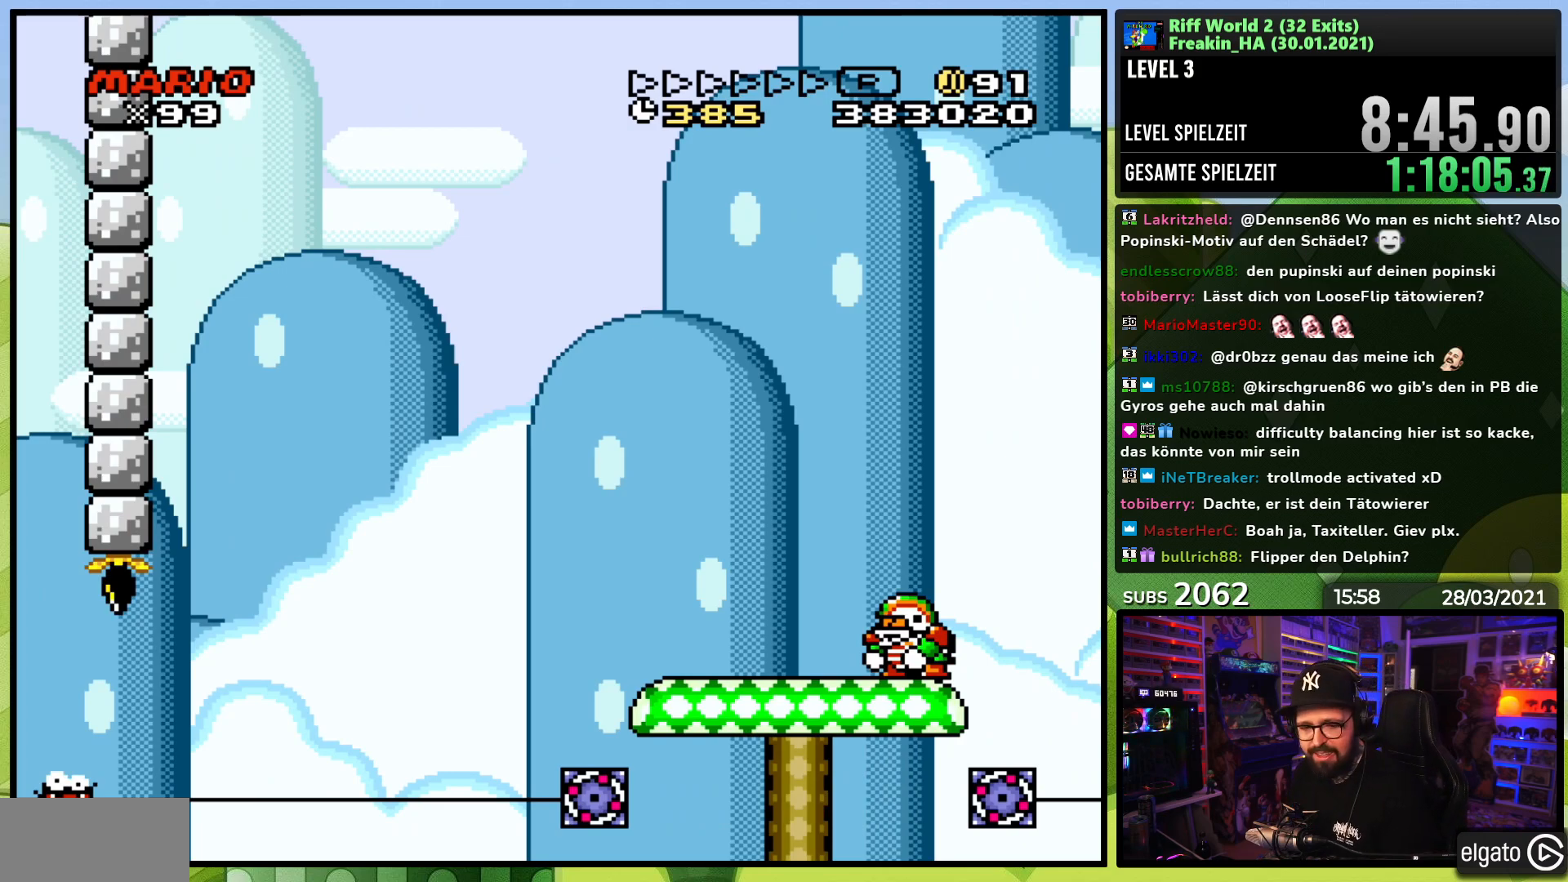
{"buttons": [], "events": []}
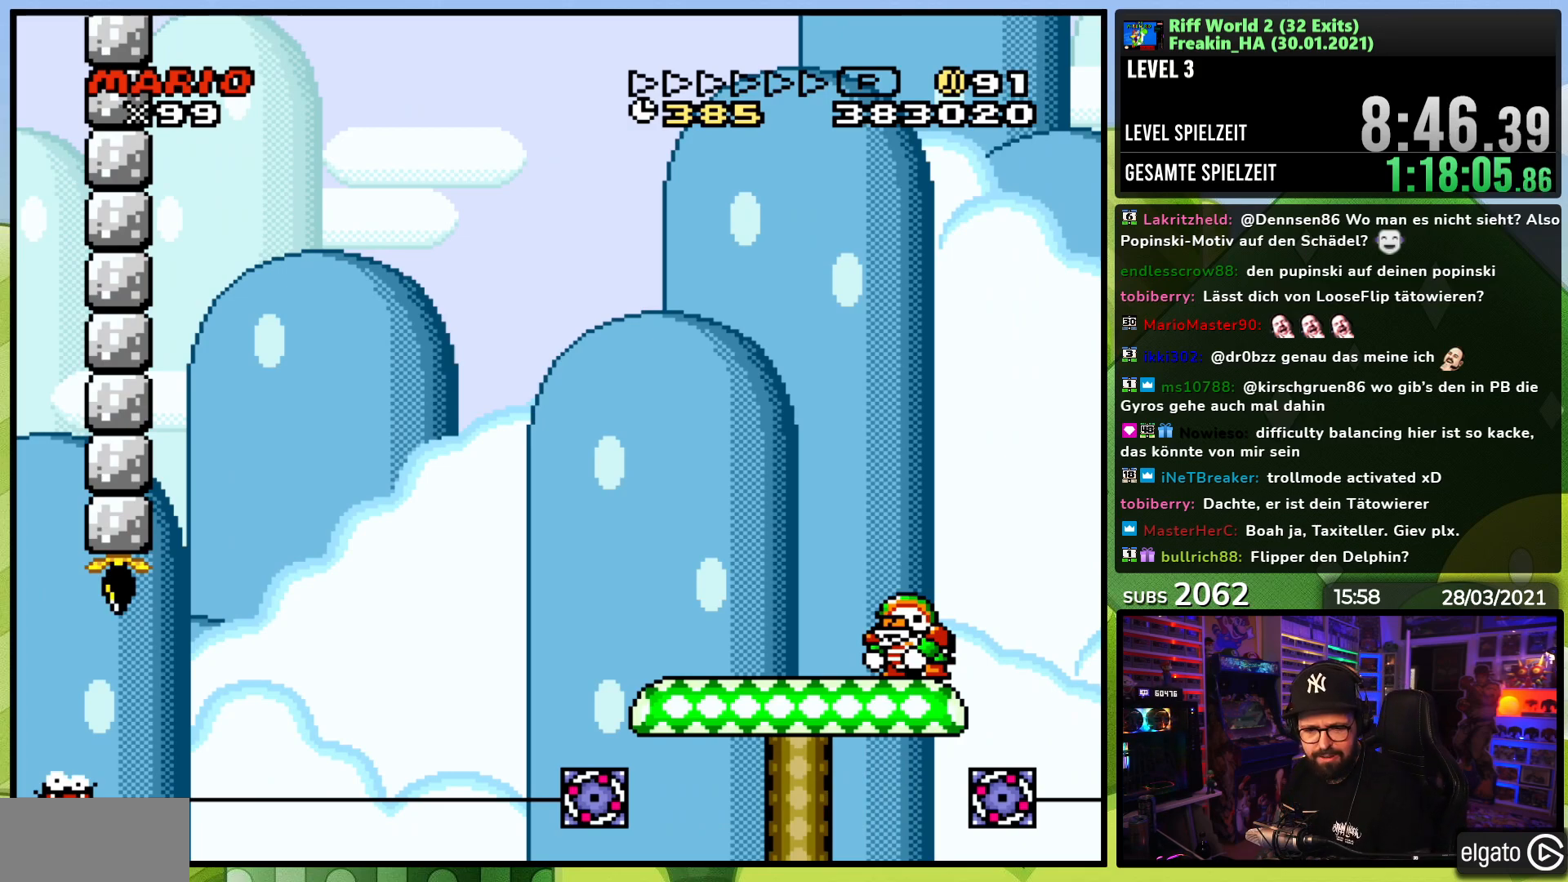
{"buttons": [], "events": [[50, "A", "down"], [100, "A", "up"], [183, "A", "down"], [217, "A", "up"], [233, "A", "down"], [283, "A", "up"], [350, "A", "down"], [450, "A", "up"]]}
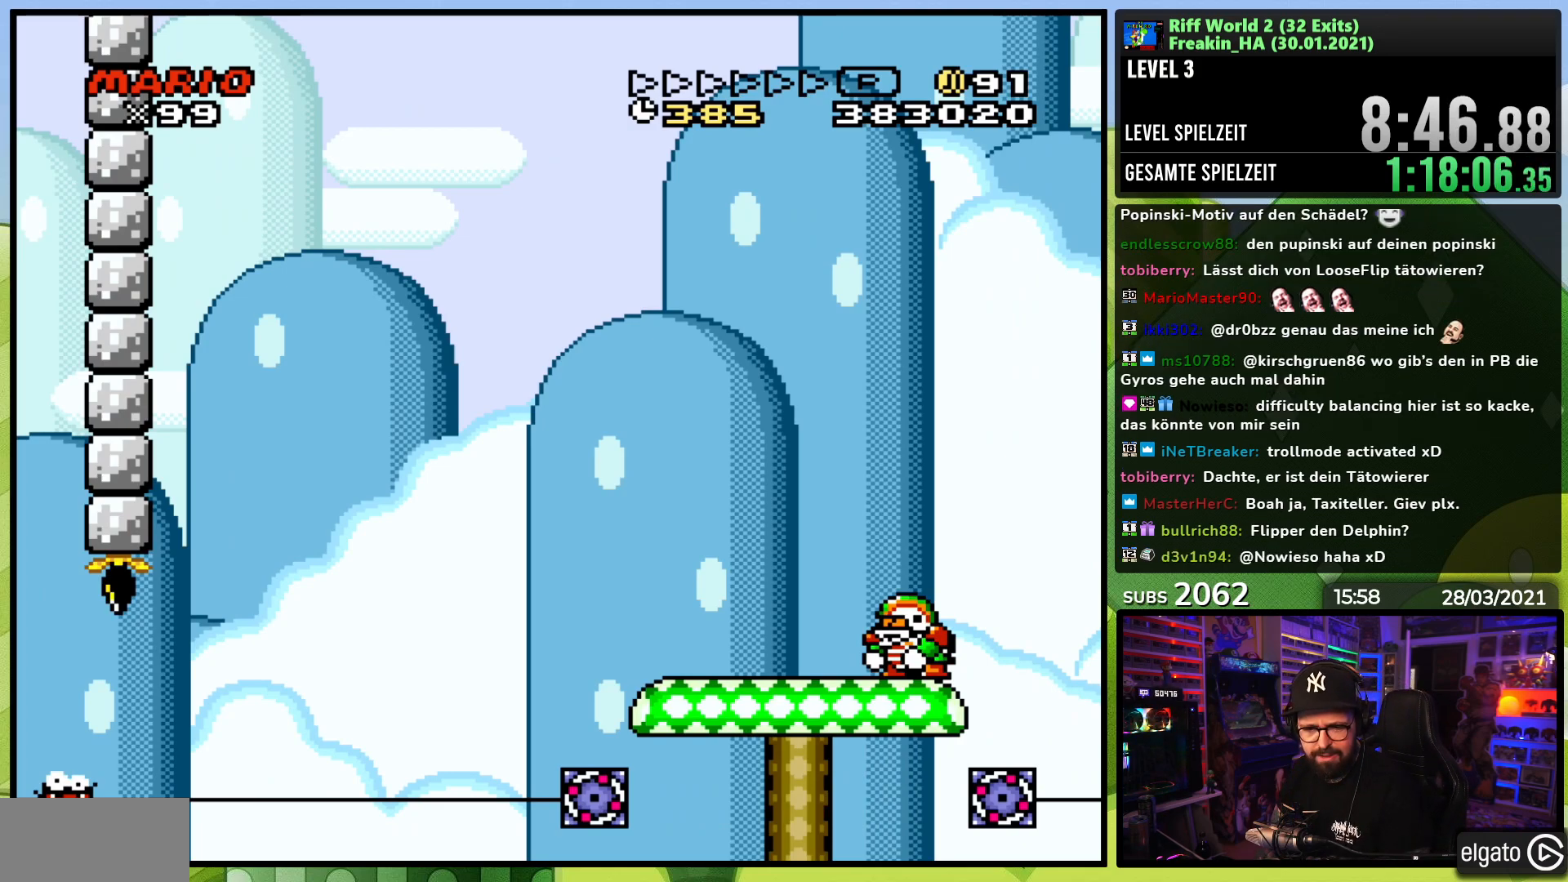
{"buttons": [], "events": [[50, "A", "down"], [117, "A", "up"], [300, "A", "down"], [383, "A", "up"]]}
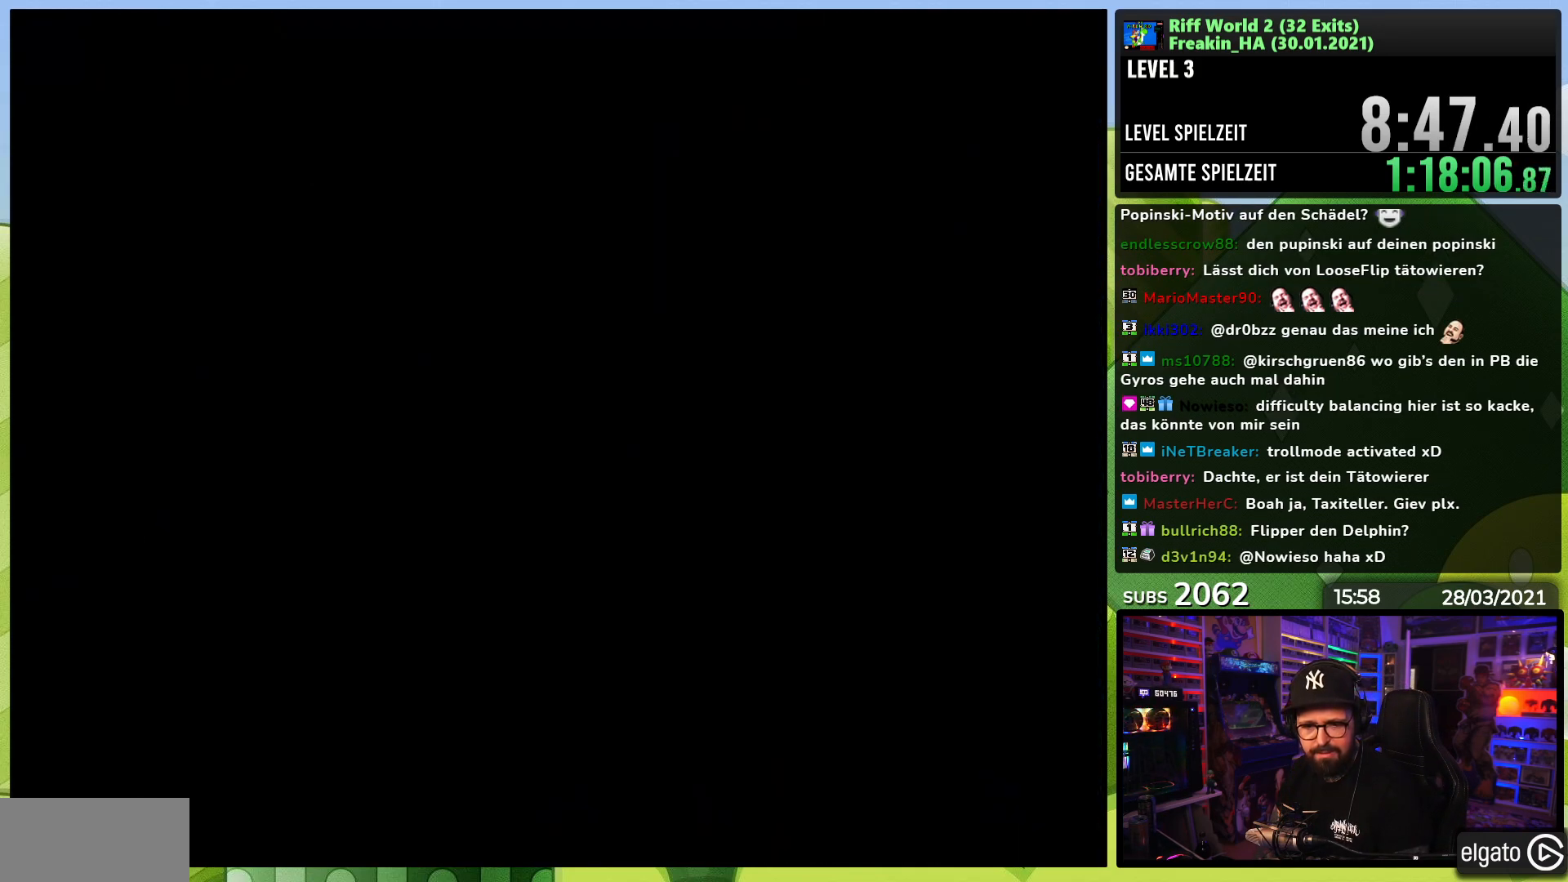
{"buttons": [], "events": [[117, "A", "down"], [133, "A", "up"]]}
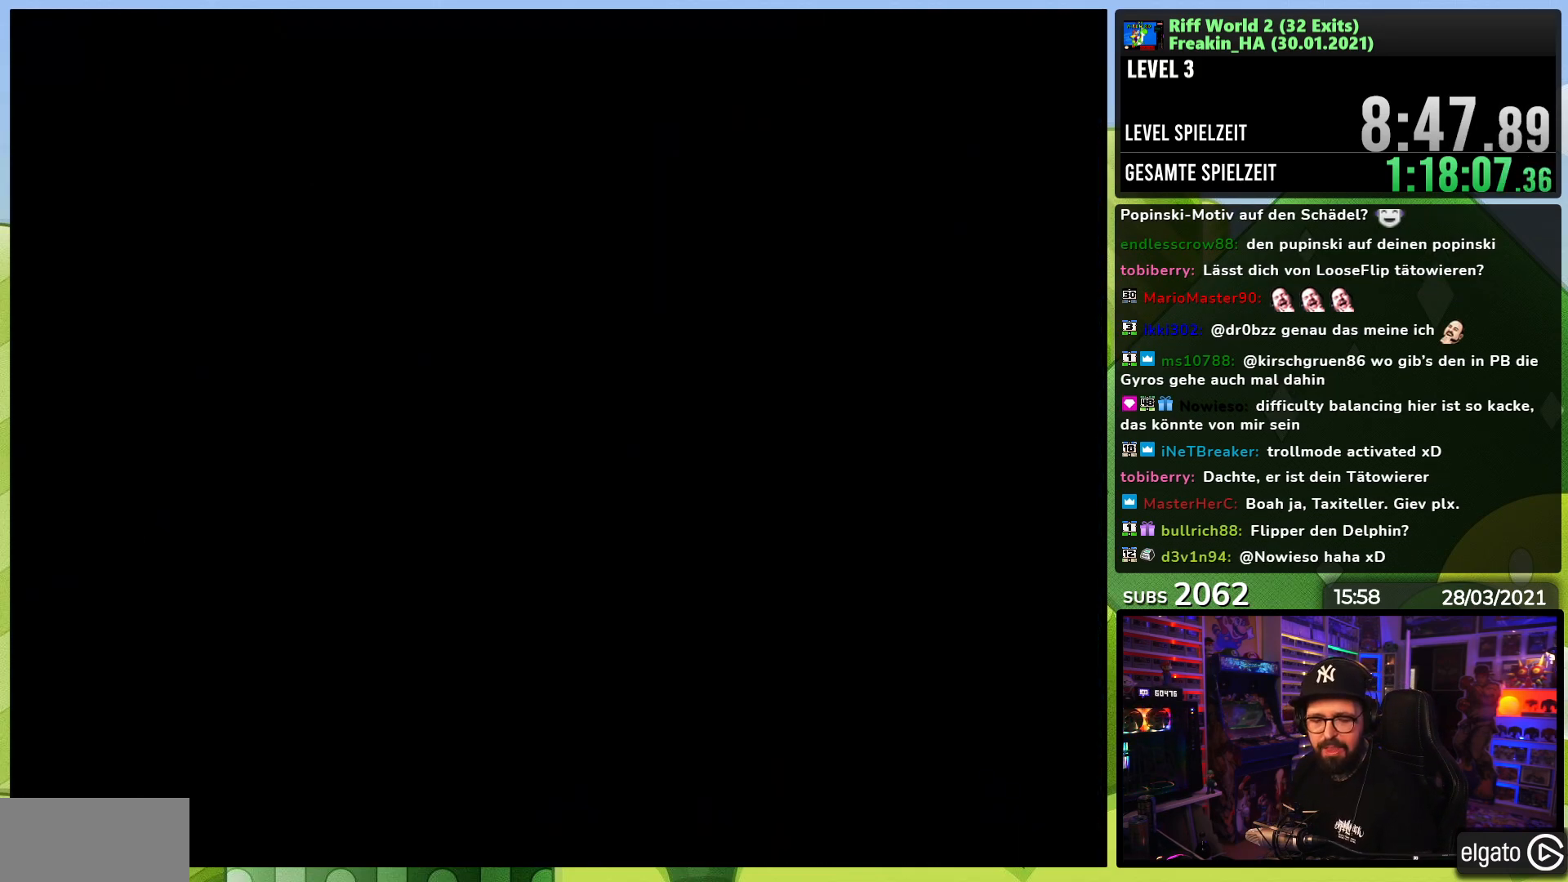
{"buttons": [], "events": [[150, "X", "down"], [167, "A", "down"], [183, "B", "down"], [217, "A", "up"], [267, "X", "up"], [317, "B", "up"], [333, "A", "down"], [350, "B", "down"], [350, "X", "down"], [450, "A", "up"], [450, "X", "up"], [467, "B", "up"]]}
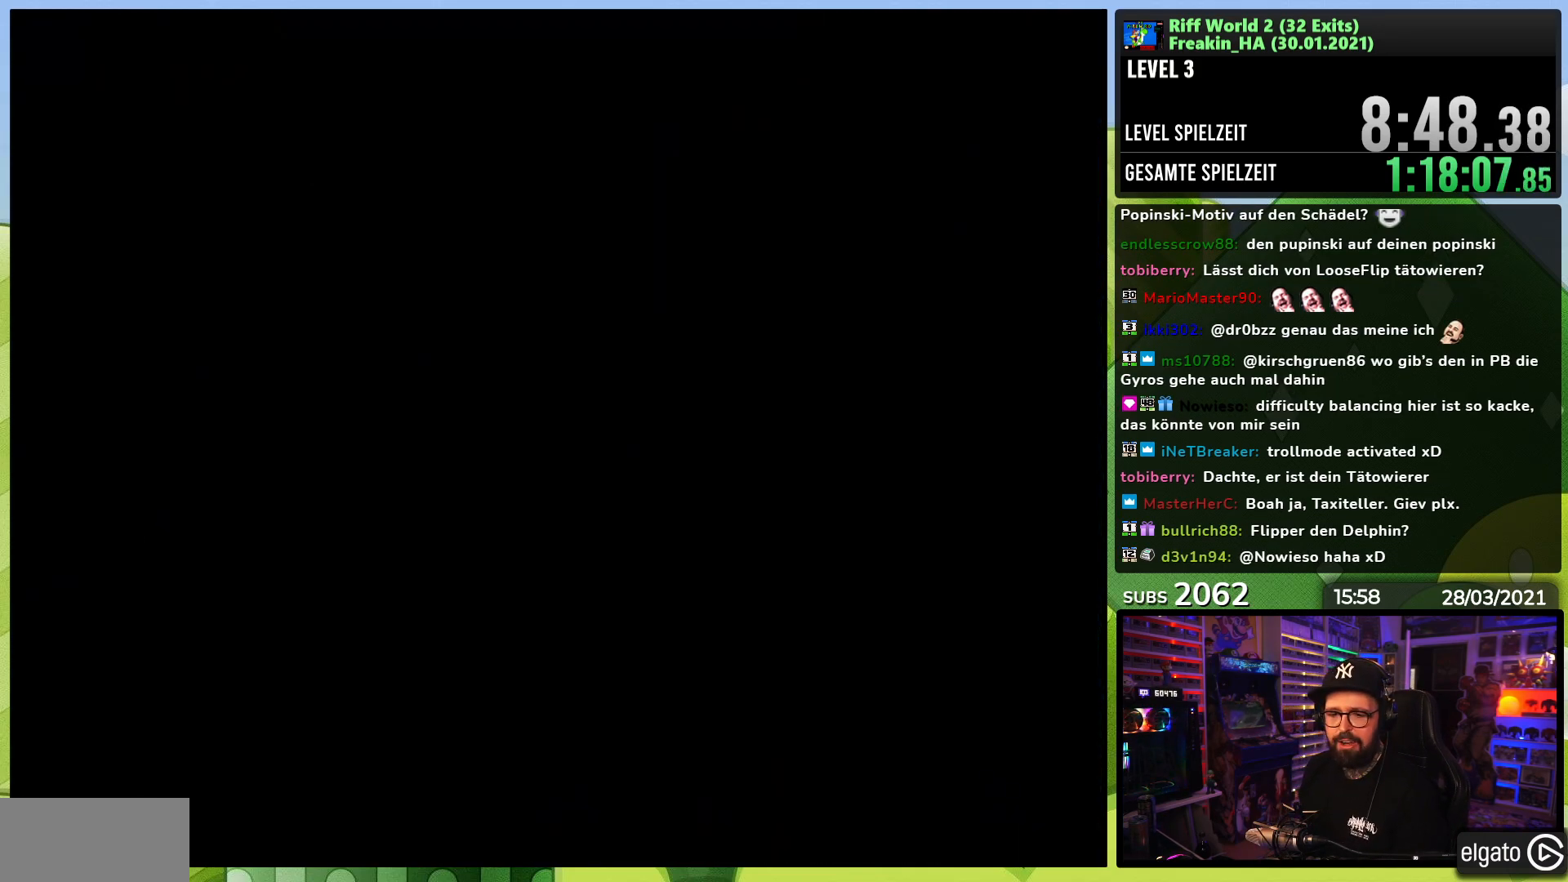
{"buttons": ["A", "X"], "events": [[17, "B", "down"], [50, "A", "down"], [50, "X", "down"], [83, "X", "up"], [100, "X", "down"], [133, "B", "up"], [133, "X", "up"], [150, "A", "up"], [167, "B", "down"], [217, "Y", "down"], [233, "Y", "up"], [250, "A", "down"], [267, "B", "up"], [267, "X", "down"], [333, "X", "up"], [350, "X", "down"], [367, "A", "up"], [367, "X", "up"], [450, "A", "down"], [450, "X", "down"]]}
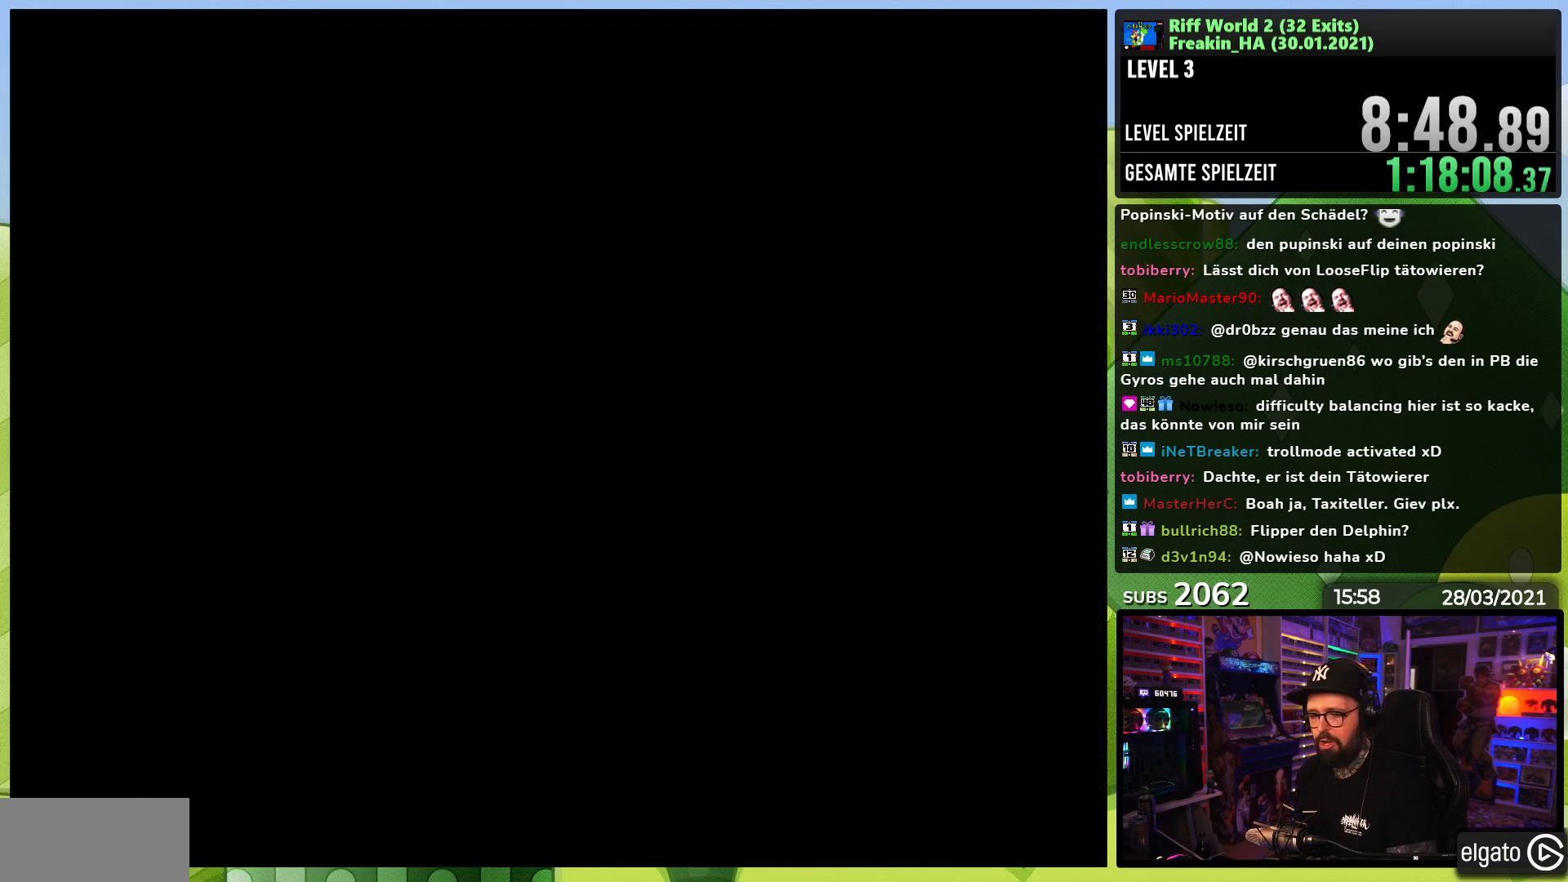
{"buttons": [], "events": [[50, "A", "up"], [100, "X", "up"], [150, "A", "down"], [150, "X", "down"], [183, "X", "up"], [200, "X", "down"], [267, "A", "up"], [267, "X", "up"], [367, "A", "down"], [367, "X", "down"], [433, "X", "up"], [450, "X", "down"], [483, "A", "up"], [483, "X", "up"]]}
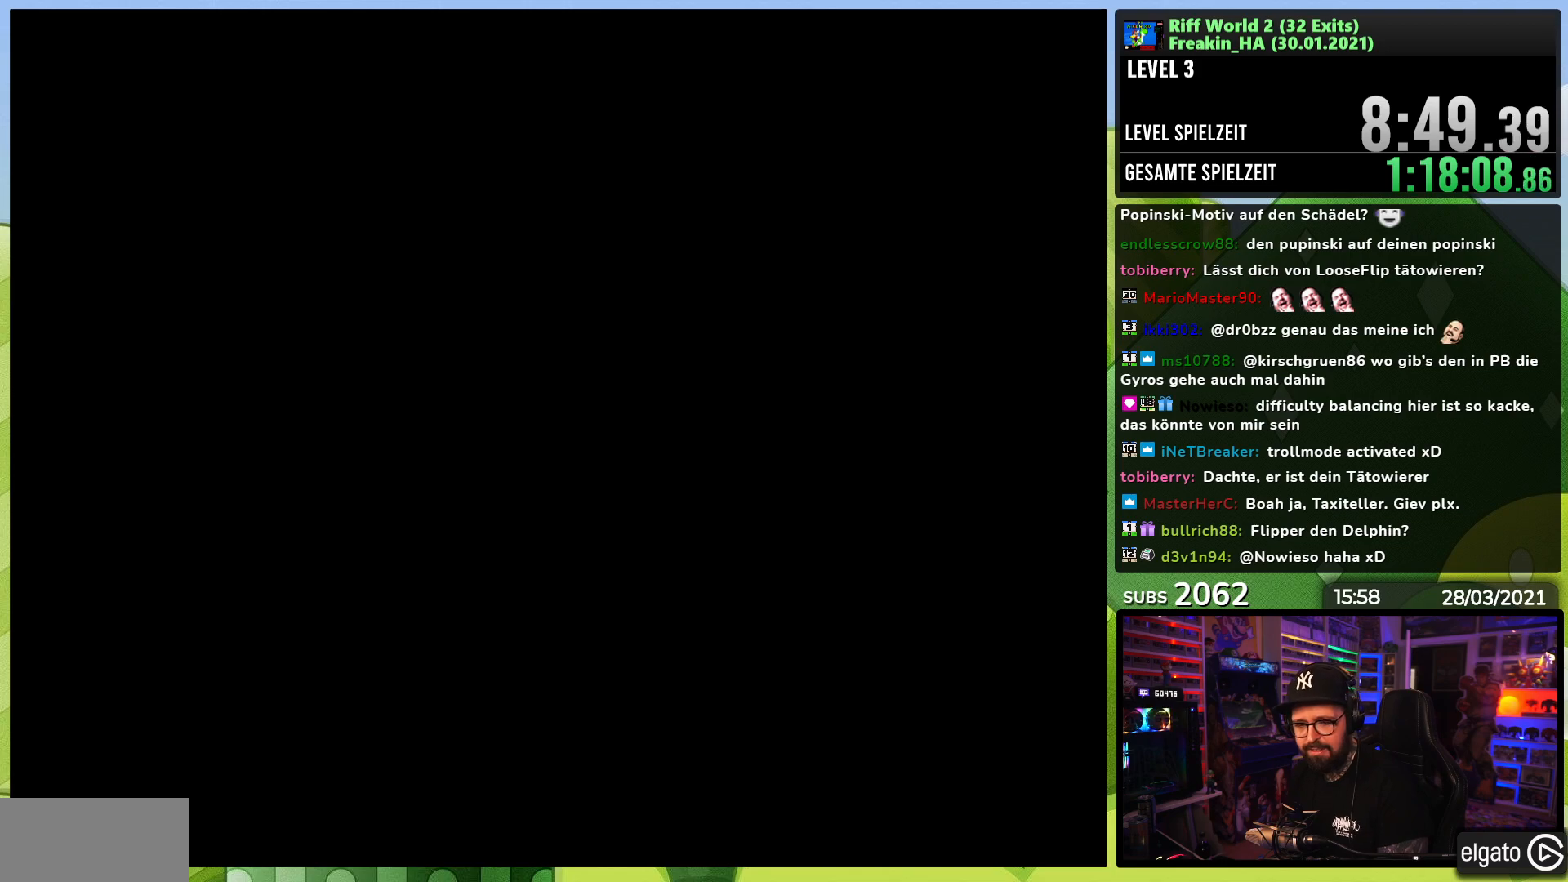
{"buttons": [], "events": [[67, "A", "down"], [83, "X", "down"], [217, "A", "up"], [217, "X", "up"], [283, "A", "down"], [300, "X", "down"], [433, "X", "up"], [450, "A", "up"]]}
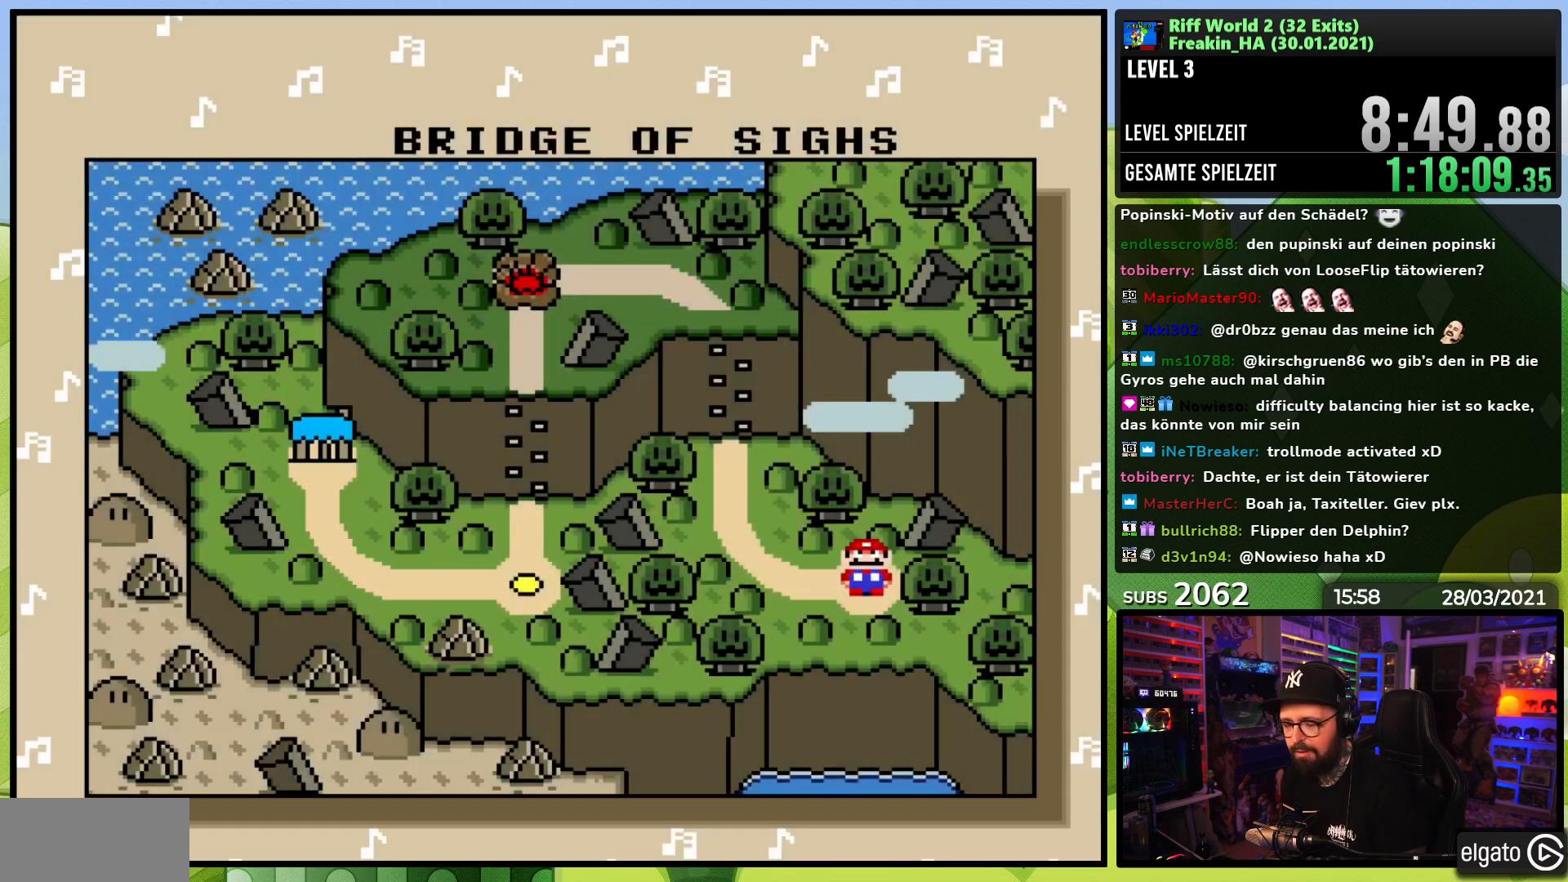
{"buttons": [], "events": [[50, "A", "down"], [150, "A", "up"], [217, "A", "down"], [283, "A", "up"], [300, "A", "down"], [333, "A", "up"], [400, "A", "down"], [500, "A", "up"]]}
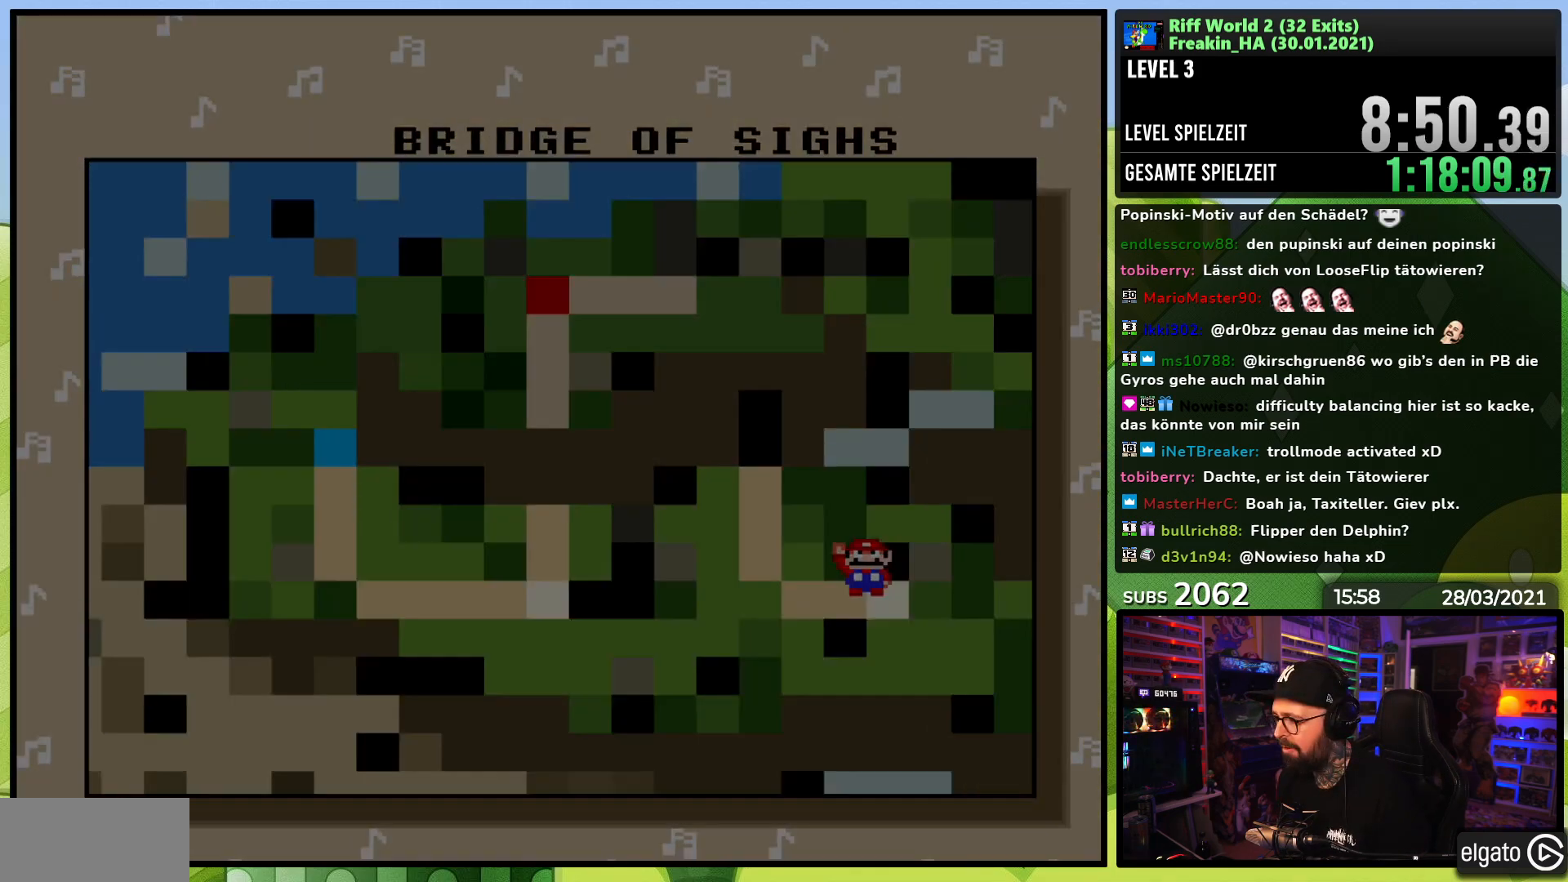
{"buttons": ["A"], "events": [[350, "B", "down"], [467, "A", "down"], [467, "B", "up"]]}
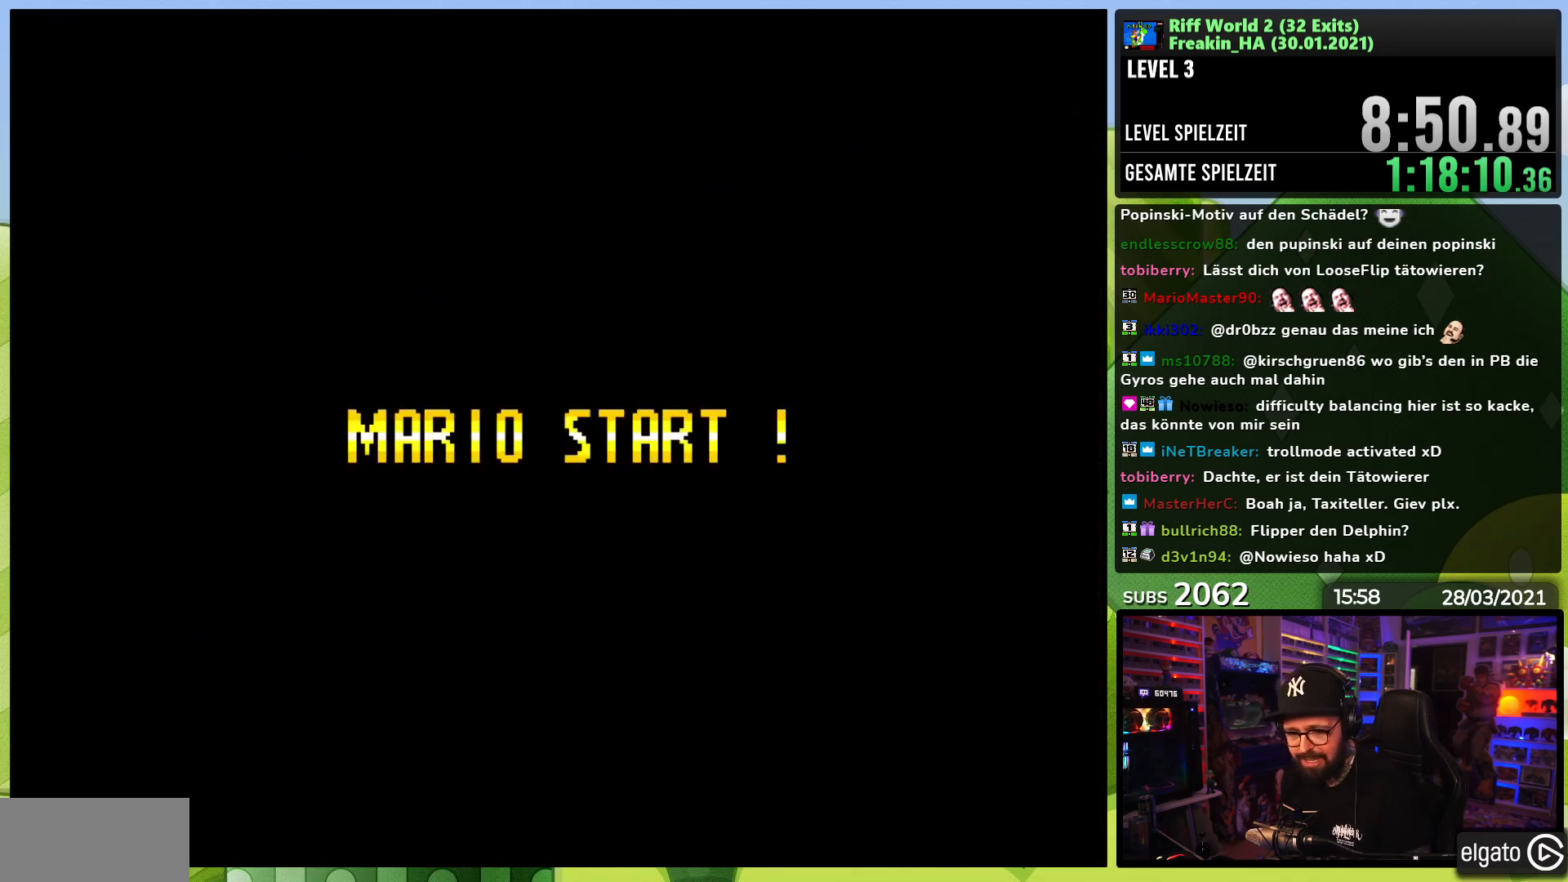
{"buttons": [], "events": [[50, "A", "up"], [133, "A", "down"], [217, "B", "down"], [233, "A", "up"], [267, "B", "up"], [333, "A", "down"], [383, "A", "up"], [383, "B", "down"], [400, "A", "down"], [417, "A", "up"], [467, "B", "up"]]}
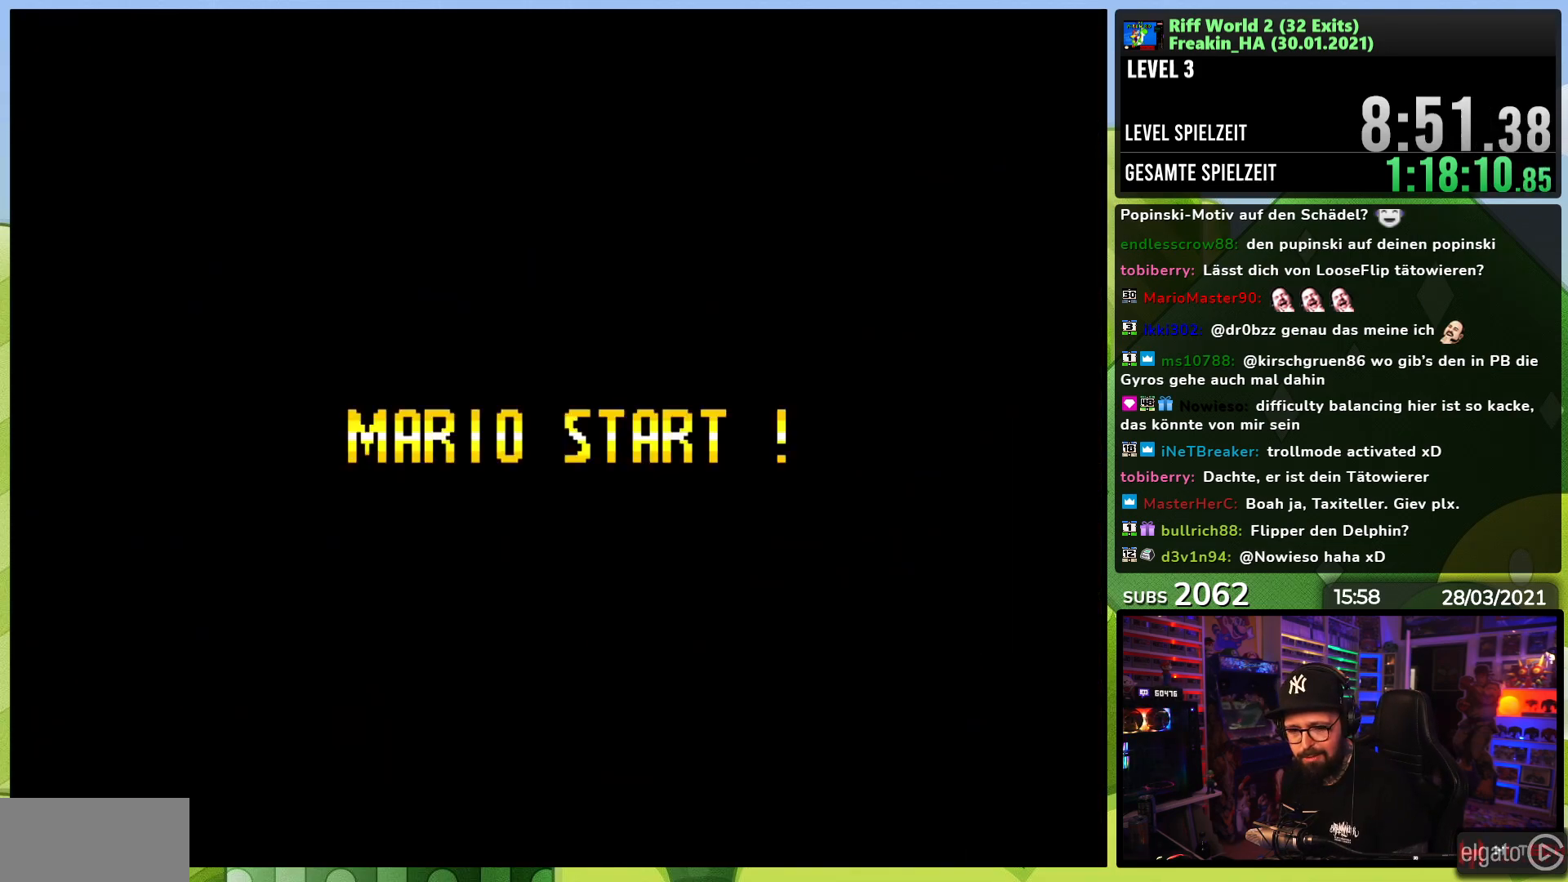
{"buttons": [], "events": [[17, "A", "down"], [67, "B", "down"], [133, "A", "up"], [150, "B", "up"], [350, "A", "down"], [367, "X", "down"], [467, "A", "up"], [467, "X", "up"]]}
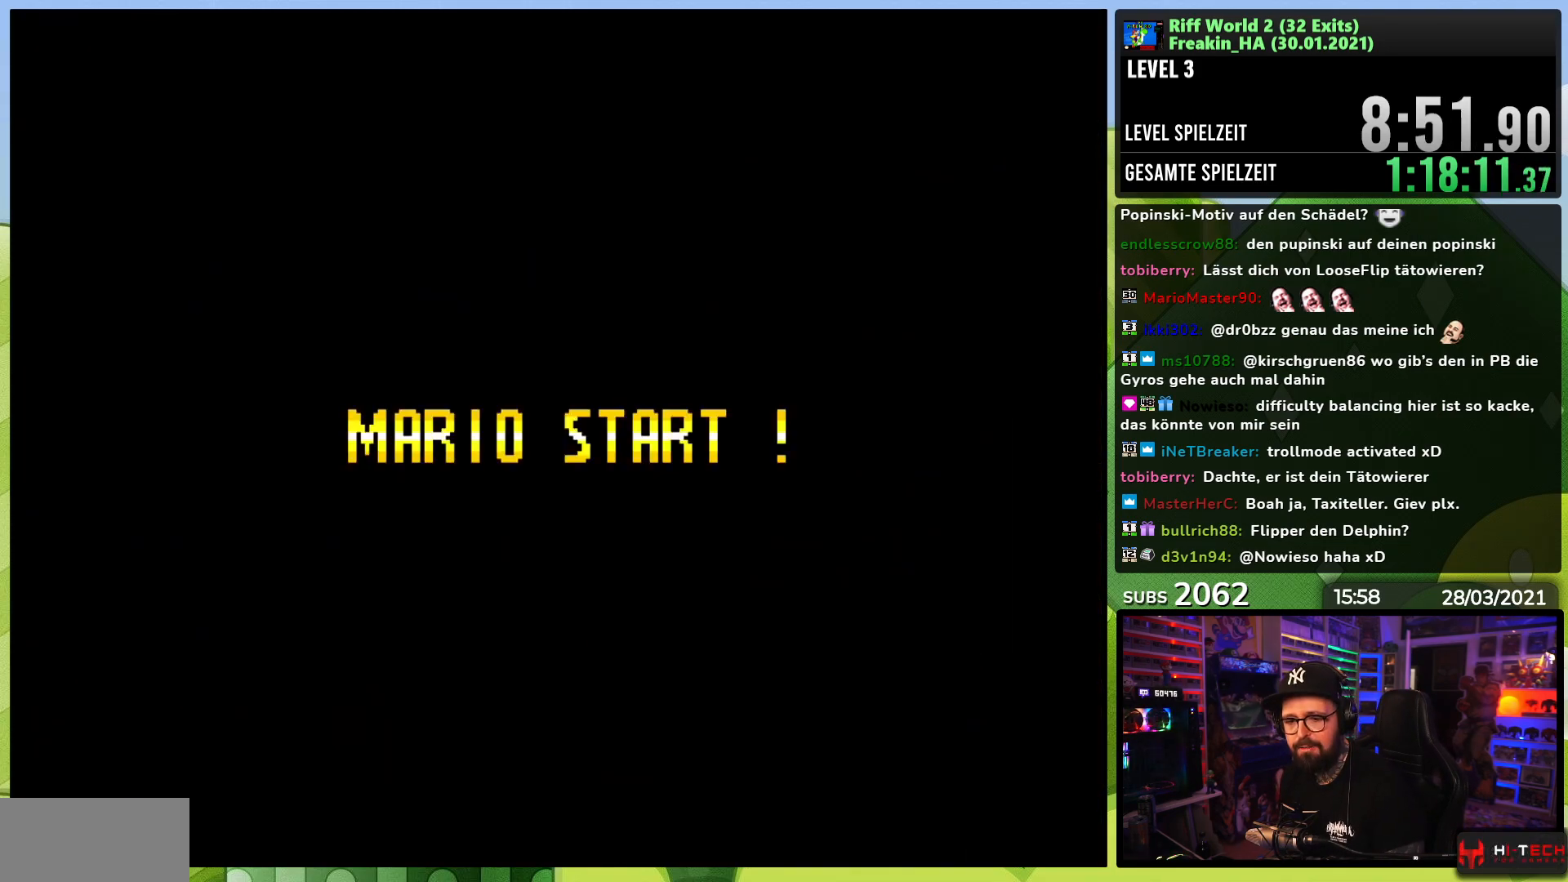
{"buttons": ["A", "X", "DPAD_RIGHT"], "events": [[200, "A", "down"], [200, "X", "down"], [250, "X", "up"], [267, "X", "down"], [283, "A", "up"], [283, "X", "up"], [433, "X", "down"], [467, "A", "down"], [467, "DPAD_RIGHT", "down"]]}
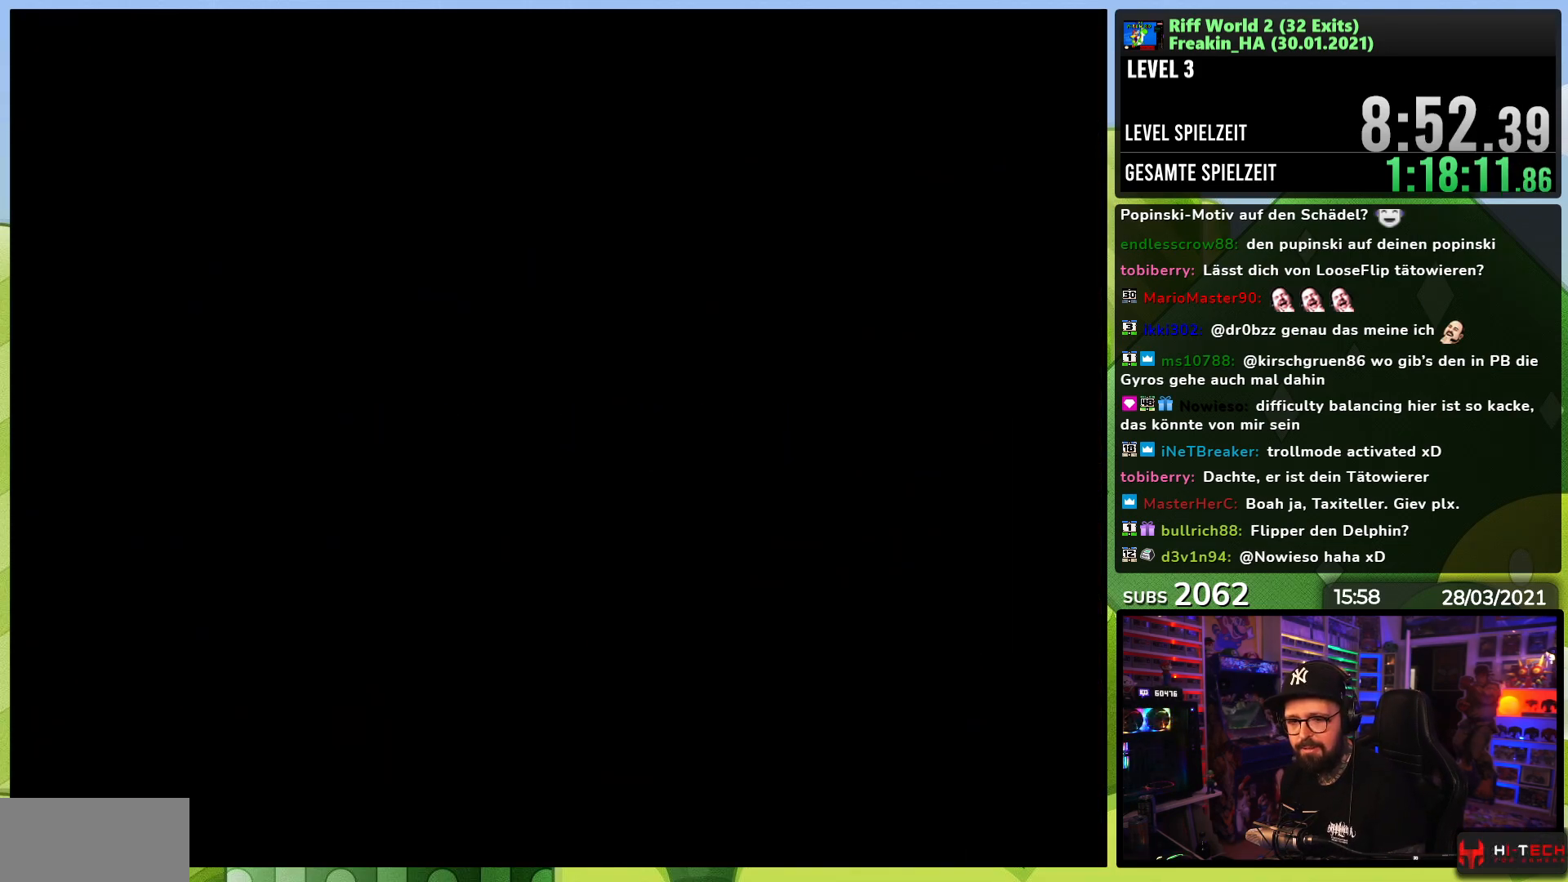
{"buttons": ["A", "X"], "events": [[167, "DPAD_LEFT", "down"], [167, "X", "up"], [183, "DPAD_LEFT", "up"], [183, "X", "down"], [350, "DPAD_LEFT", "down"], [350, "X", "up"], [367, "DPAD_LEFT", "up"], [367, "X", "down"], [417, "DPAD_RIGHT", "up"]]}
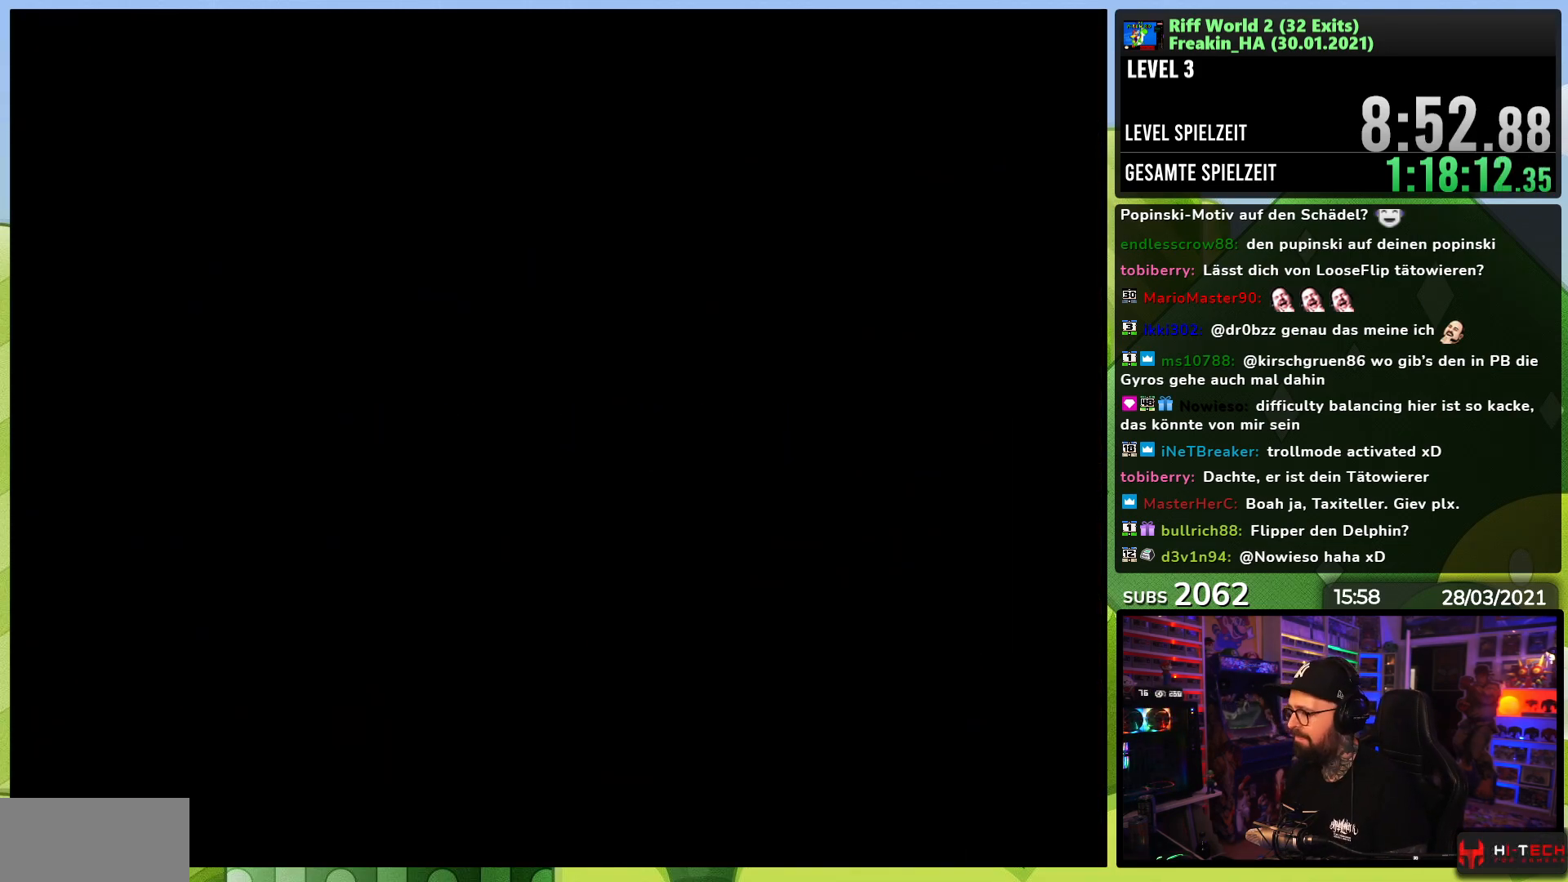
{"buttons": ["A", "X", "DPAD_RIGHT"], "events": [[50, "DPAD_RIGHT", "down"]]}
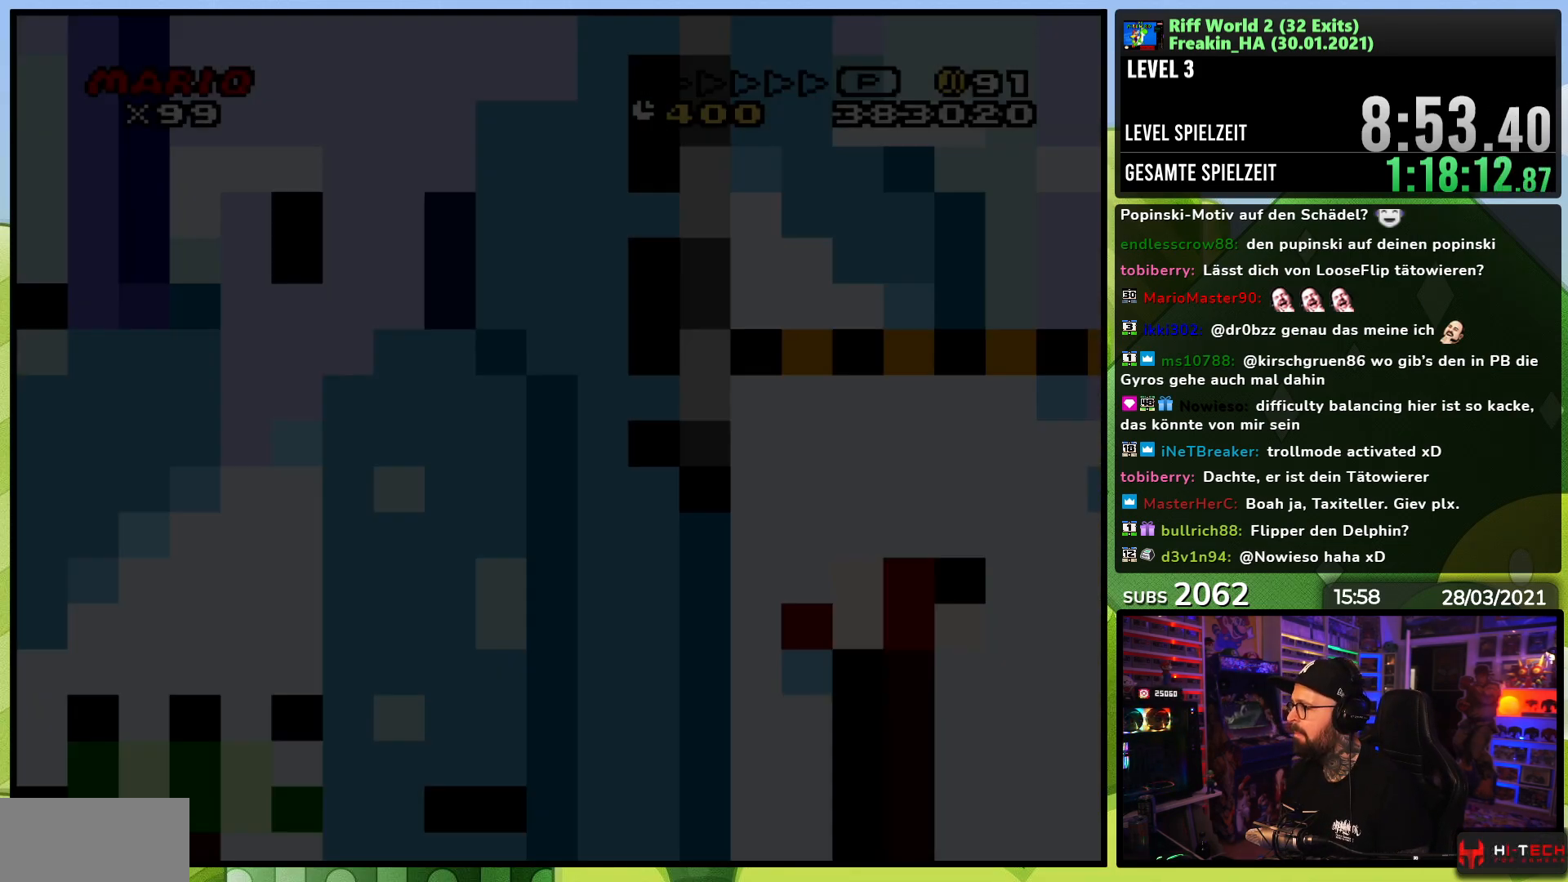
{"buttons": ["A", "X", "DPAD_RIGHT"], "events": []}
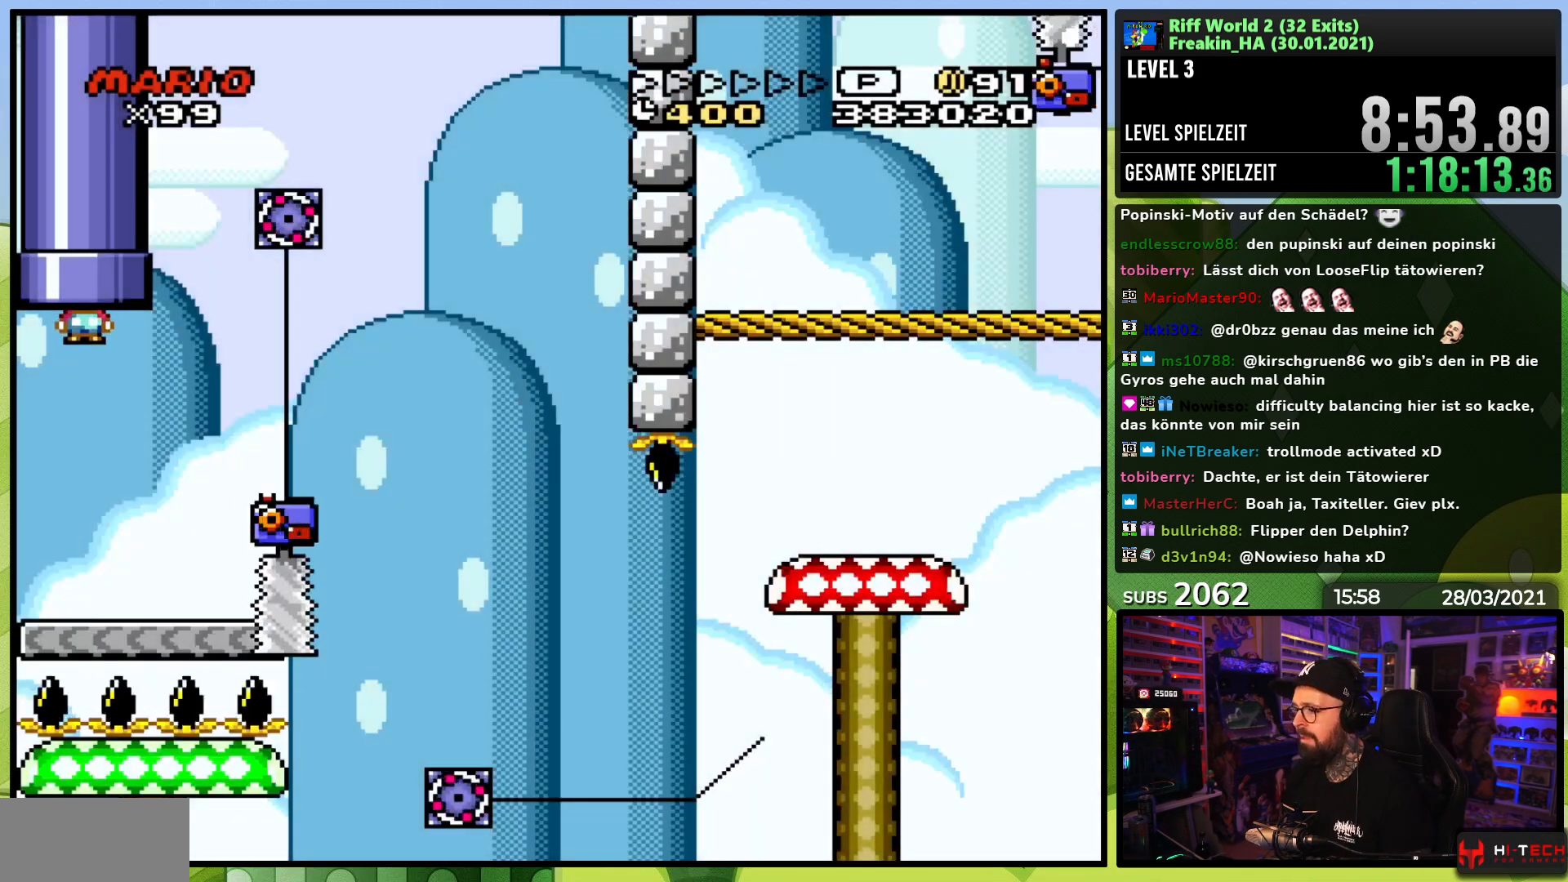
{"buttons": ["A", "X", "DPAD_RIGHT"], "events": []}
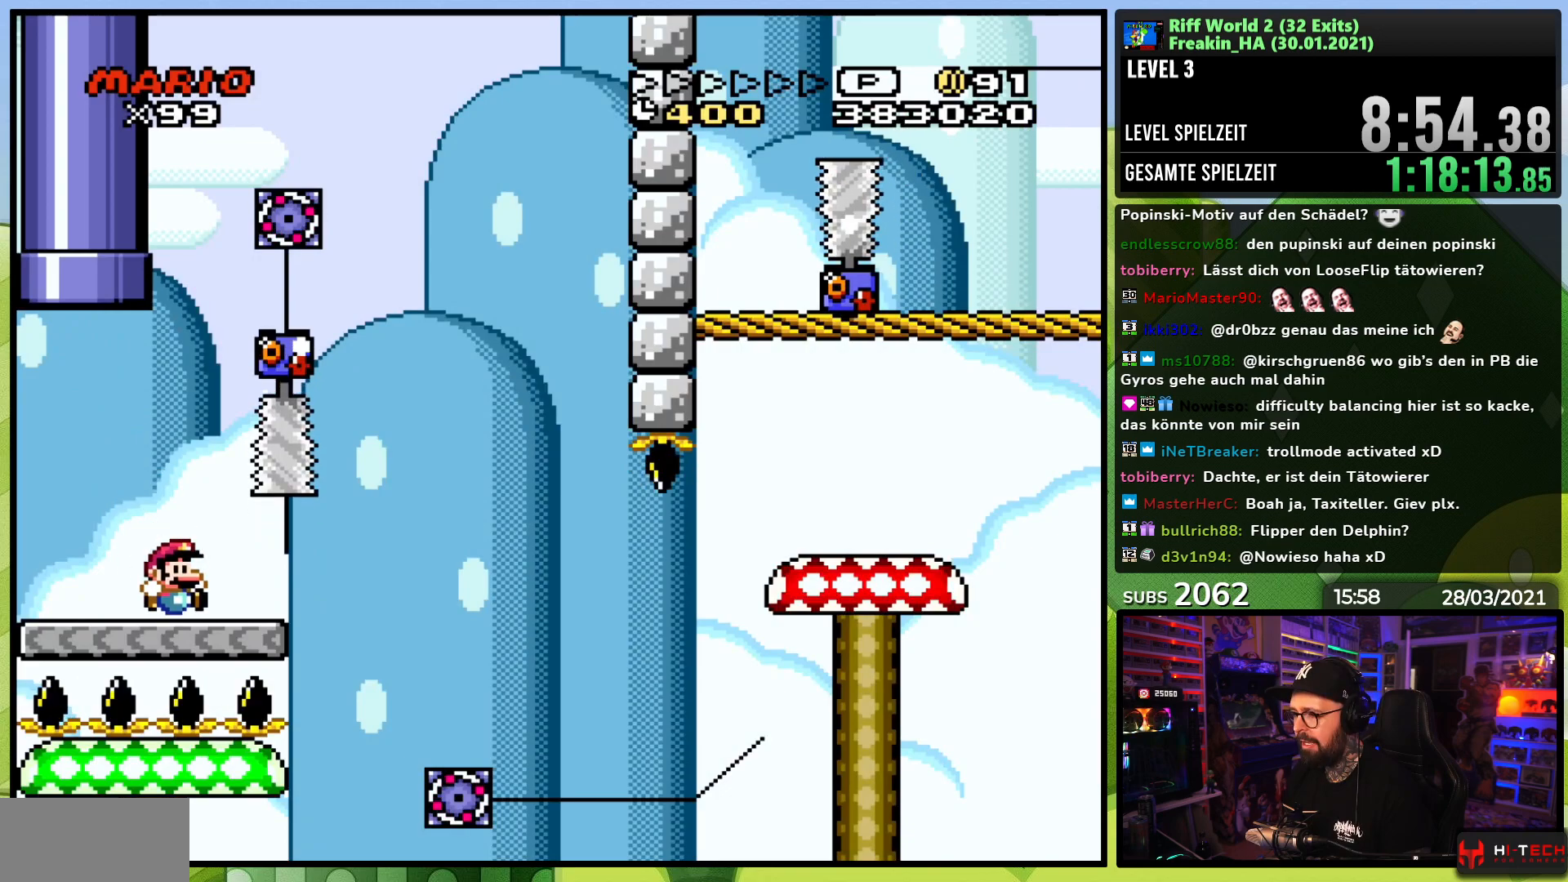
{"buttons": ["X", "DPAD_RIGHT"], "events": [[33, "A", "up"], [167, "A", "down"], [233, "A", "up"], [300, "DPAD_RIGHT", "up"], [400, "A", "down"], [467, "A", "up"], [467, "DPAD_RIGHT", "down"]]}
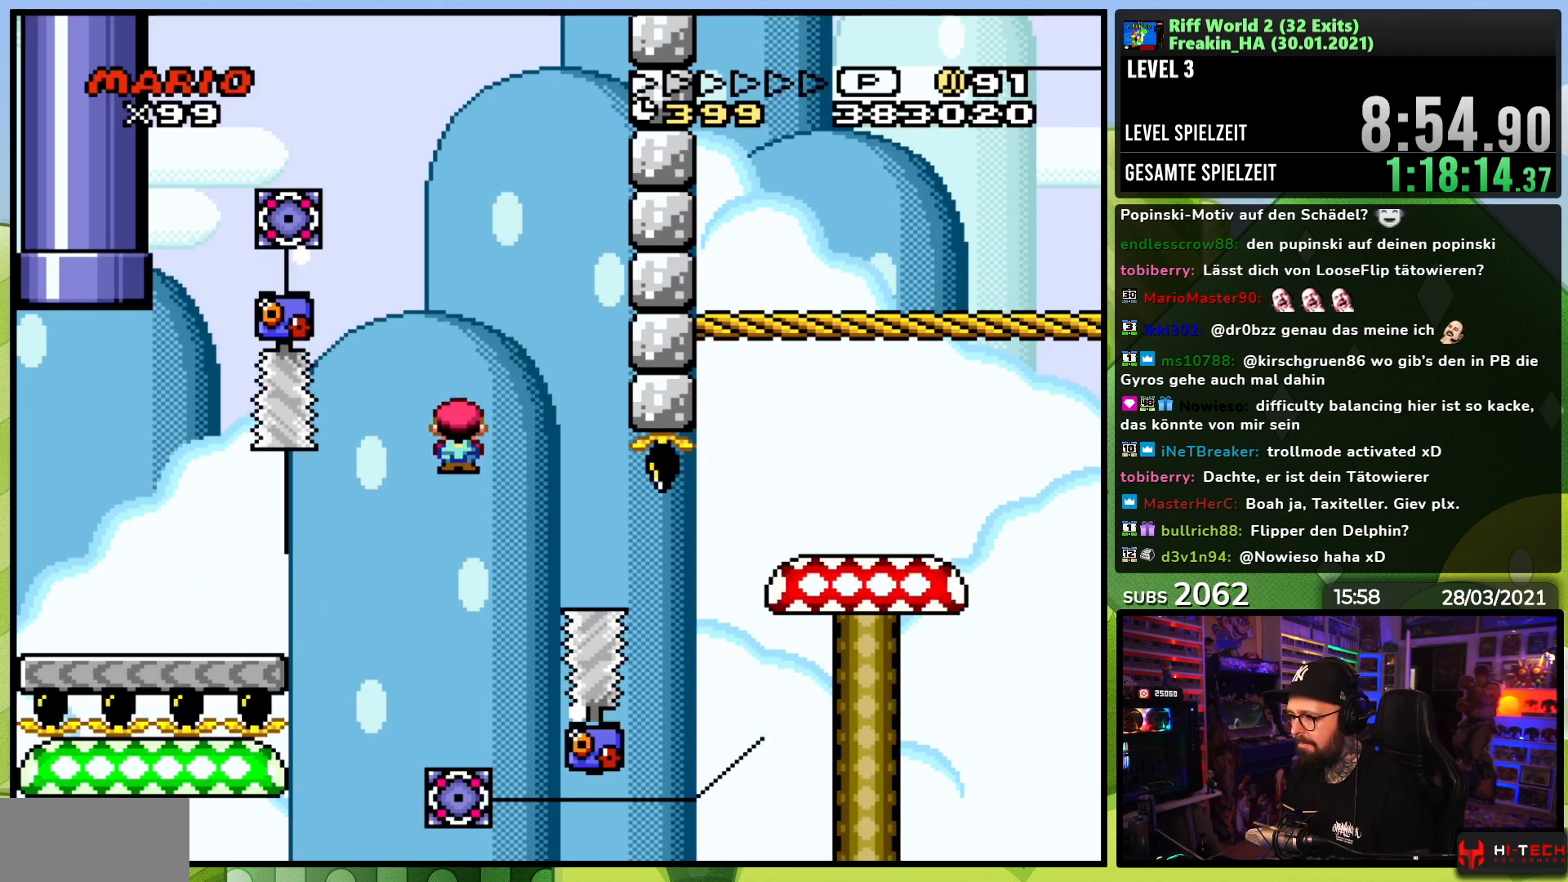
{"buttons": ["X", "DPAD_RIGHT"], "events": [[33, "A", "down"], [417, "A", "up"]]}
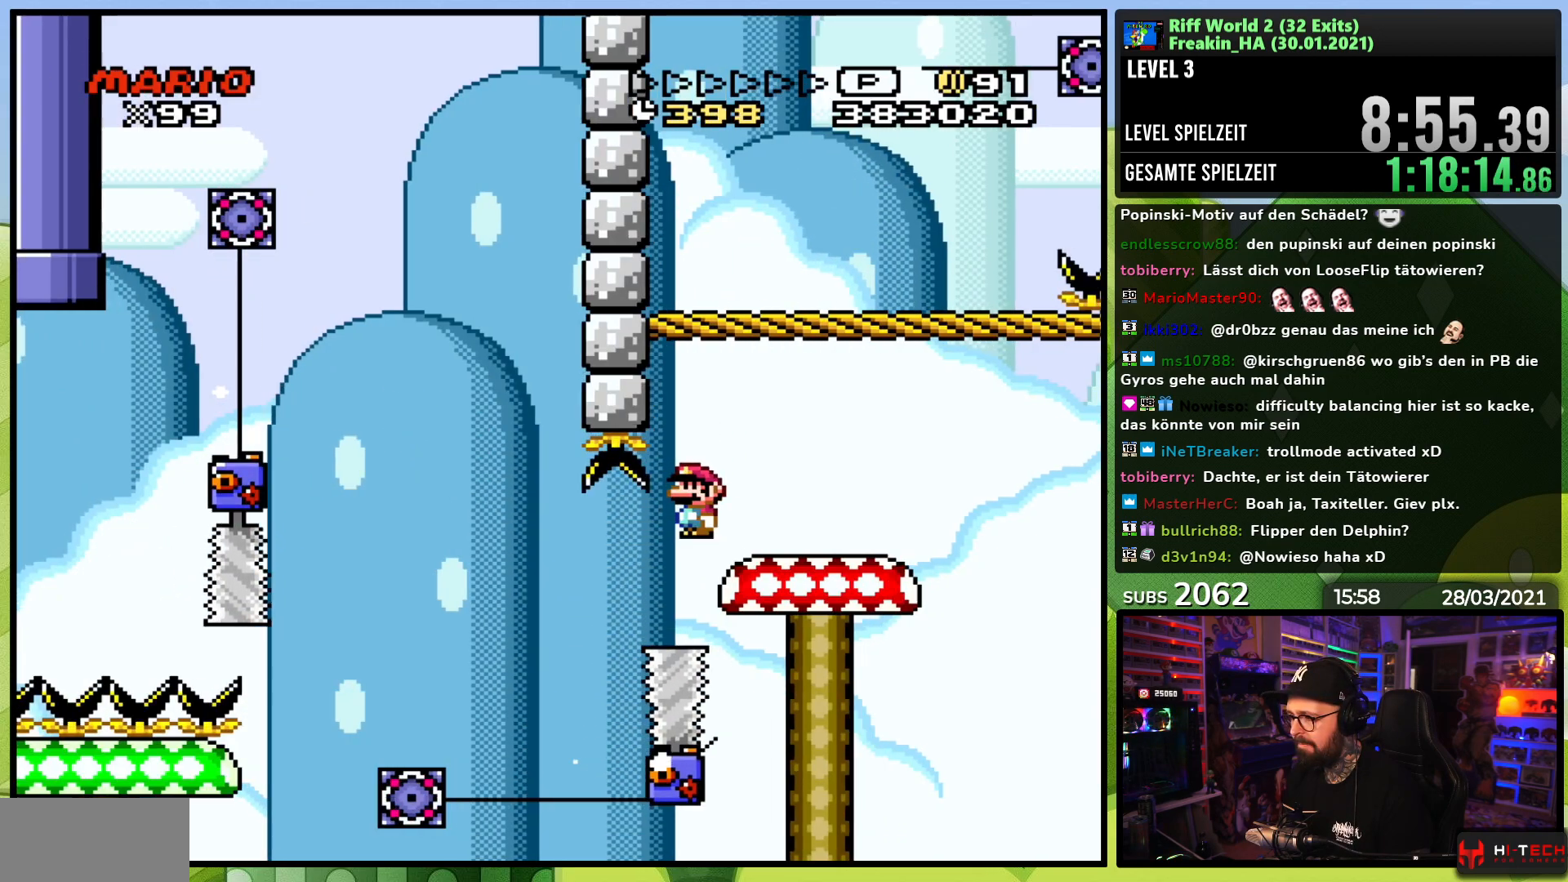
{"buttons": ["X", "DPAD_RIGHT"], "events": [[300, "A", "down"], [333, "A", "up"]]}
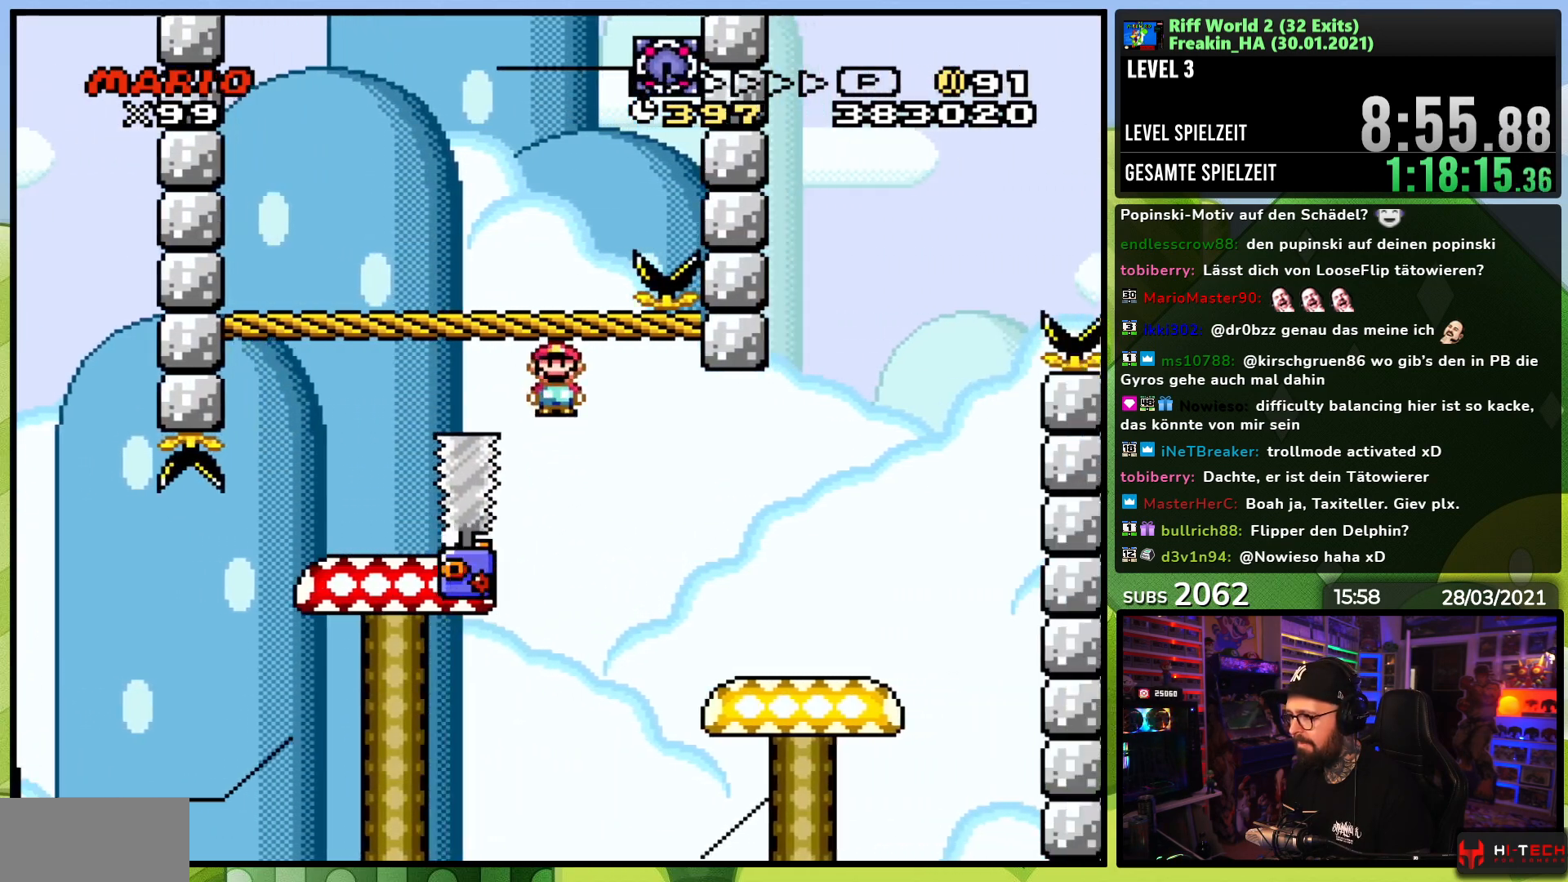
{"buttons": ["X", "DPAD_RIGHT"], "events": []}
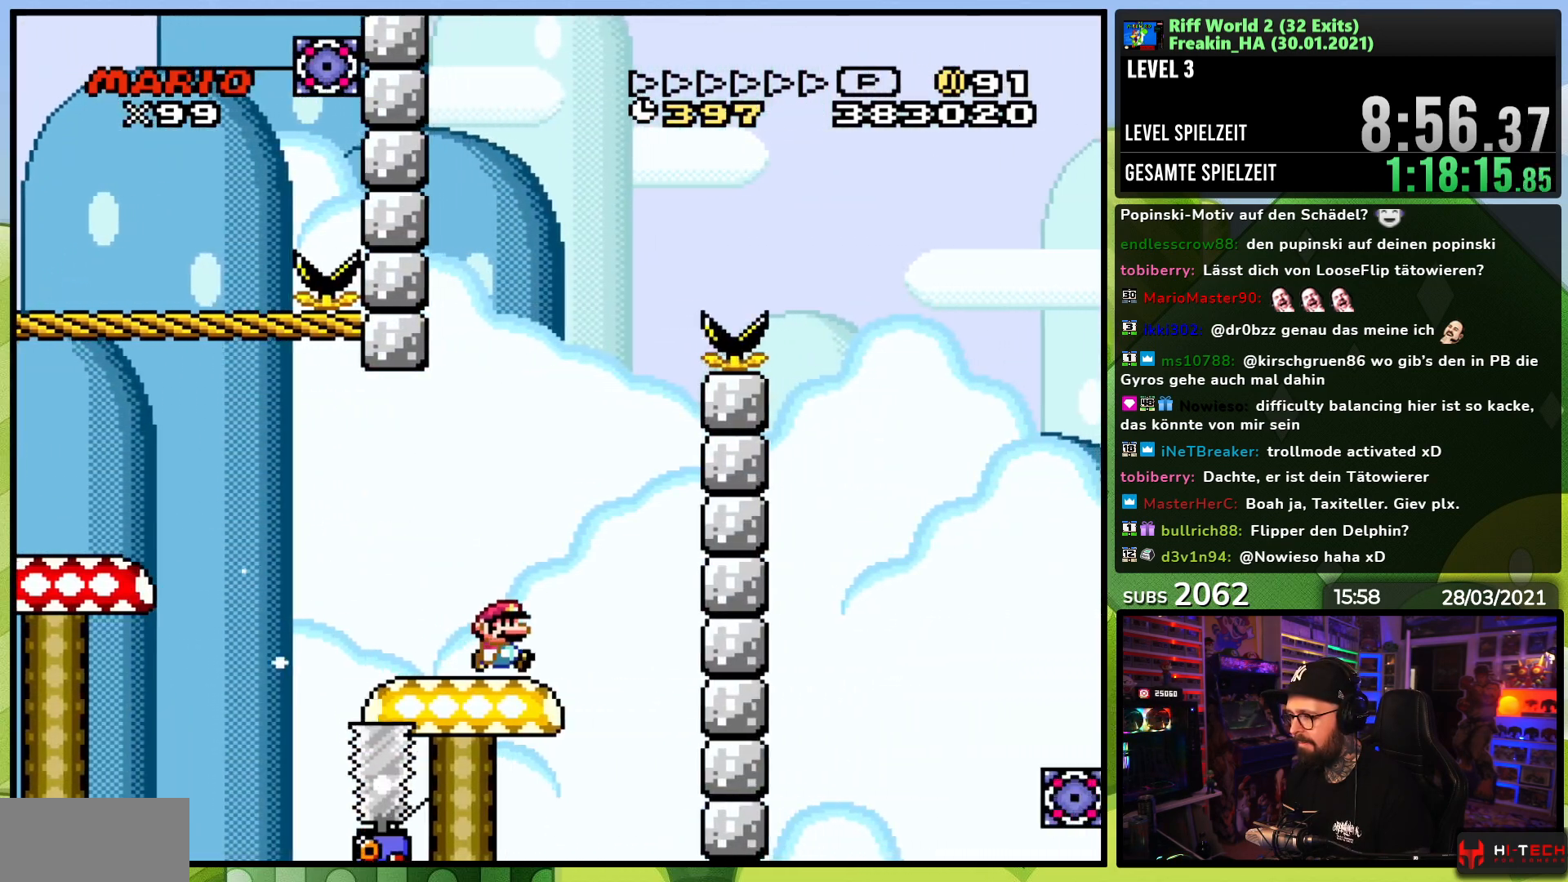
{"buttons": ["A", "X", "DPAD_RIGHT"], "events": [[33, "A", "down"], [100, "DPAD_RIGHT", "up"], [117, "DPAD_LEFT", "down"], [283, "DPAD_LEFT", "up"], [333, "A", "up"], [500, "A", "down"], [500, "DPAD_RIGHT", "down"]]}
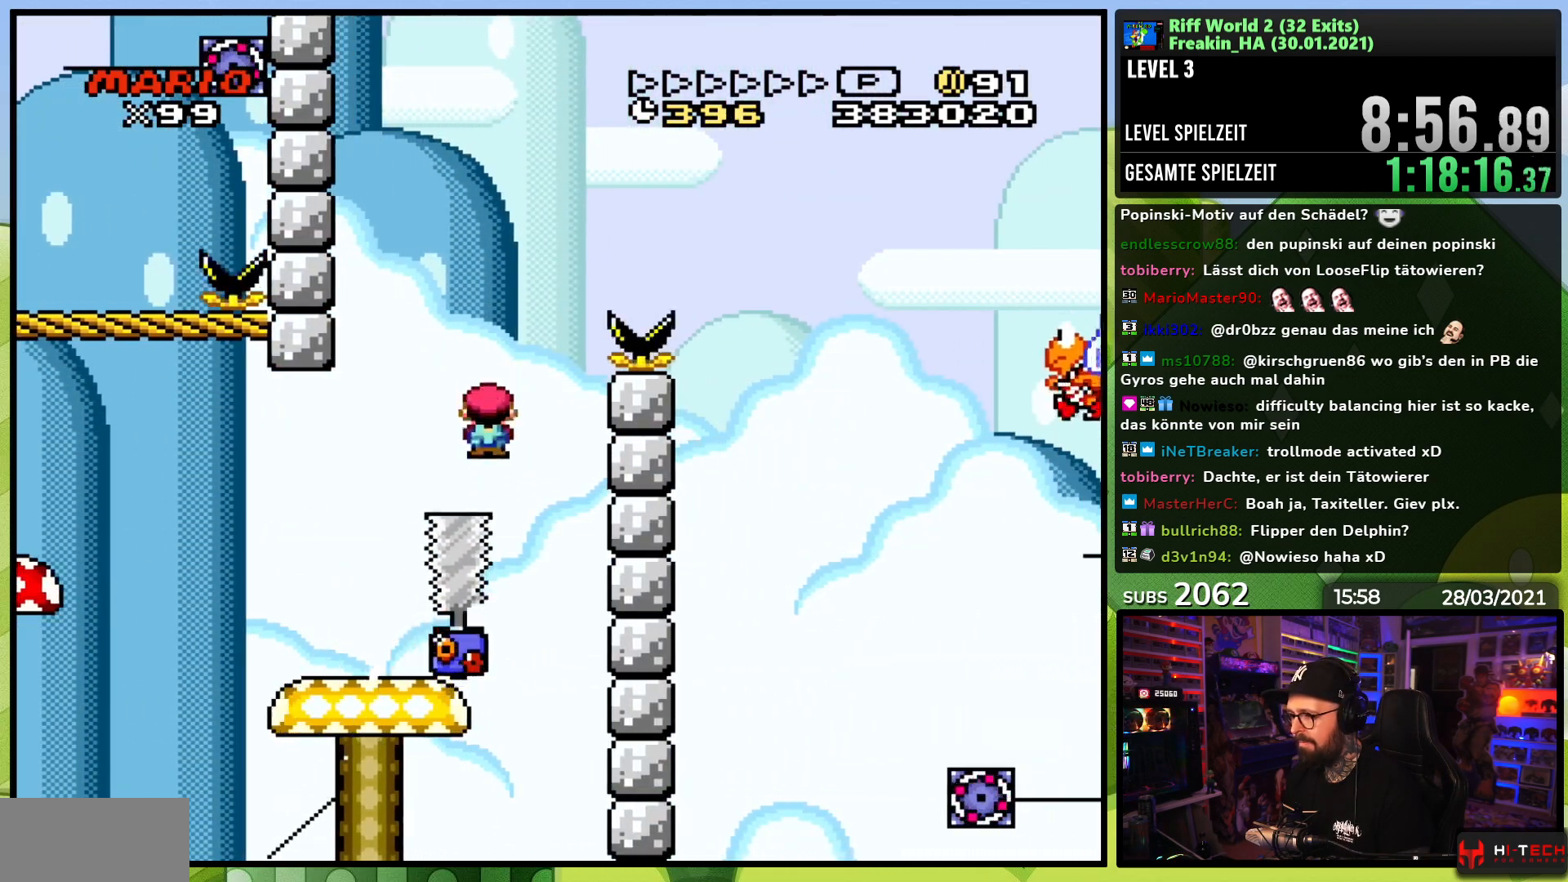
{"buttons": ["A", "X", "DPAD_RIGHT"], "events": [[100, "DPAD_RIGHT", "up"], [233, "DPAD_RIGHT", "down"]]}